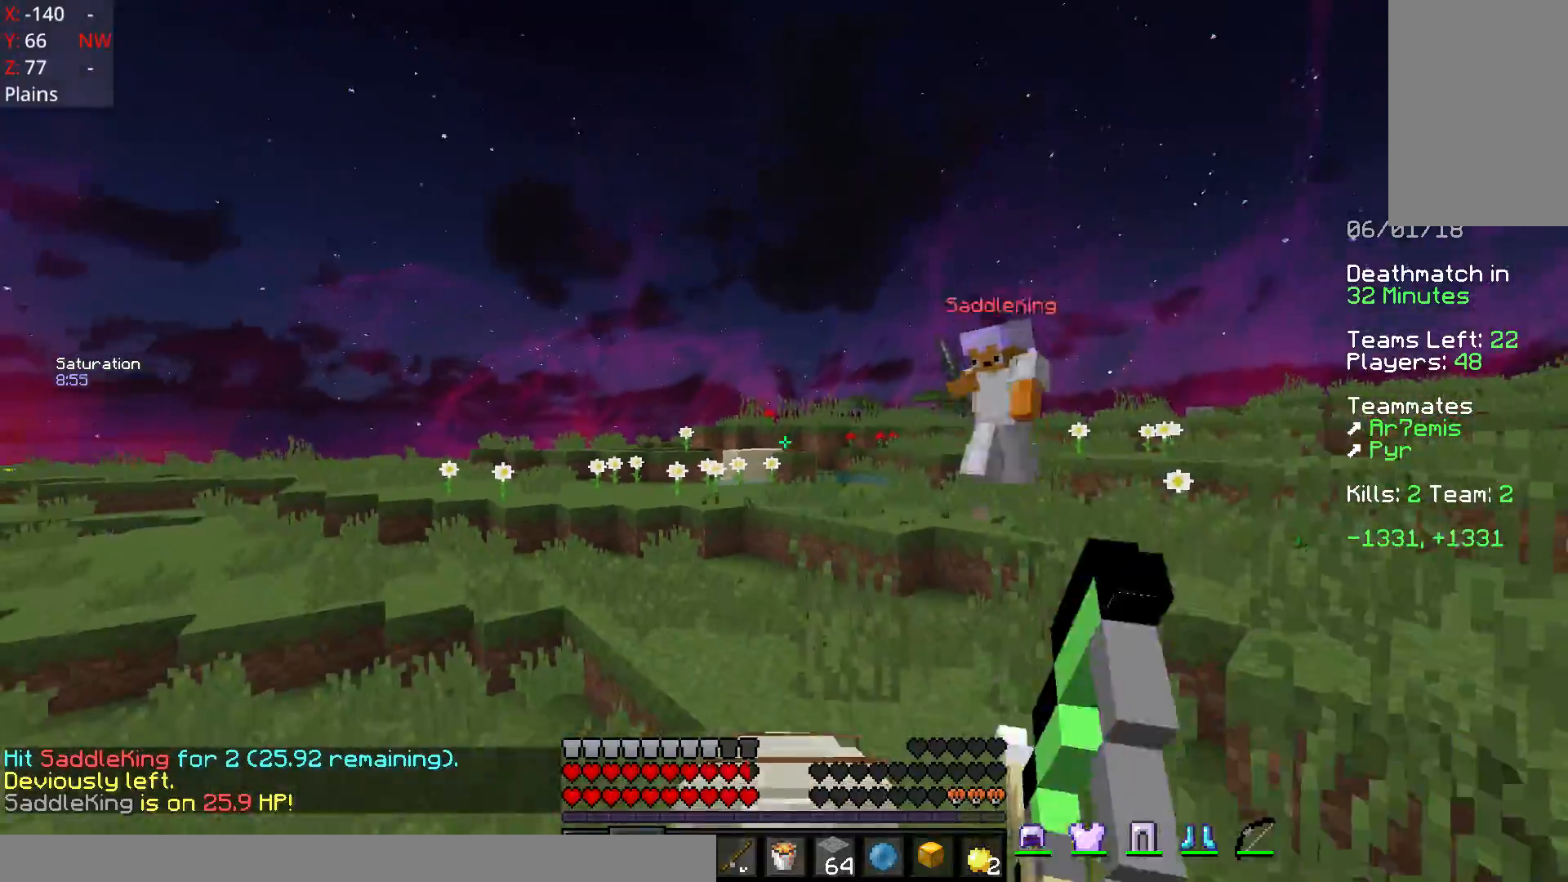
Gameplay with keyboard and mouse; each line is a JSON object with the keys and mouse buttons held at the frame after it. "events" lists presses ("down") and releases ("up") of "a", "d", "s", "space", "w", "mouse_left" and "mouse_right" between this image and that frame as [ms after this image, input, new state], when the widget could be followed in between. "mouse_left", "mouse_right" = the "left", "right" buttons of the "mouse" list. No other keys are recorded. Fast repeated clicks can show as one long hold. Mouse movement is not recorded.
{"keys": ["d", "s"], "mouse": ["left", "right"], "events": []}
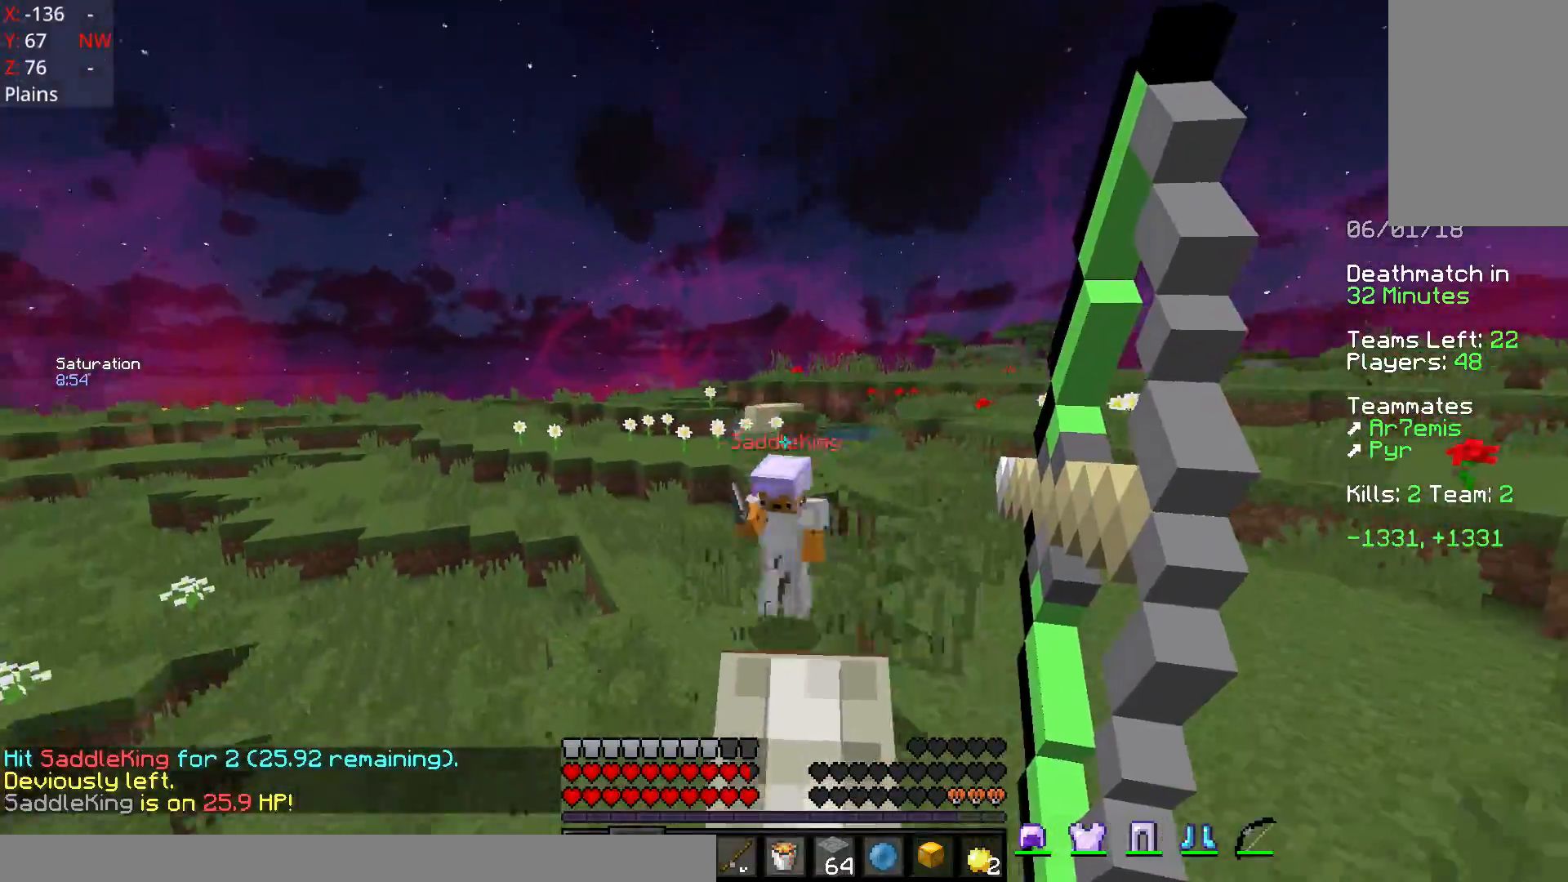
{"keys": ["a", "s"], "mouse": ["left", "right"], "events": [[167, "d", "up"], [317, "a", "down"], [367, "mouse_left", "up"], [367, "mouse_right", "up"], [417, "mouse_left", "down"], [417, "mouse_right", "down"]]}
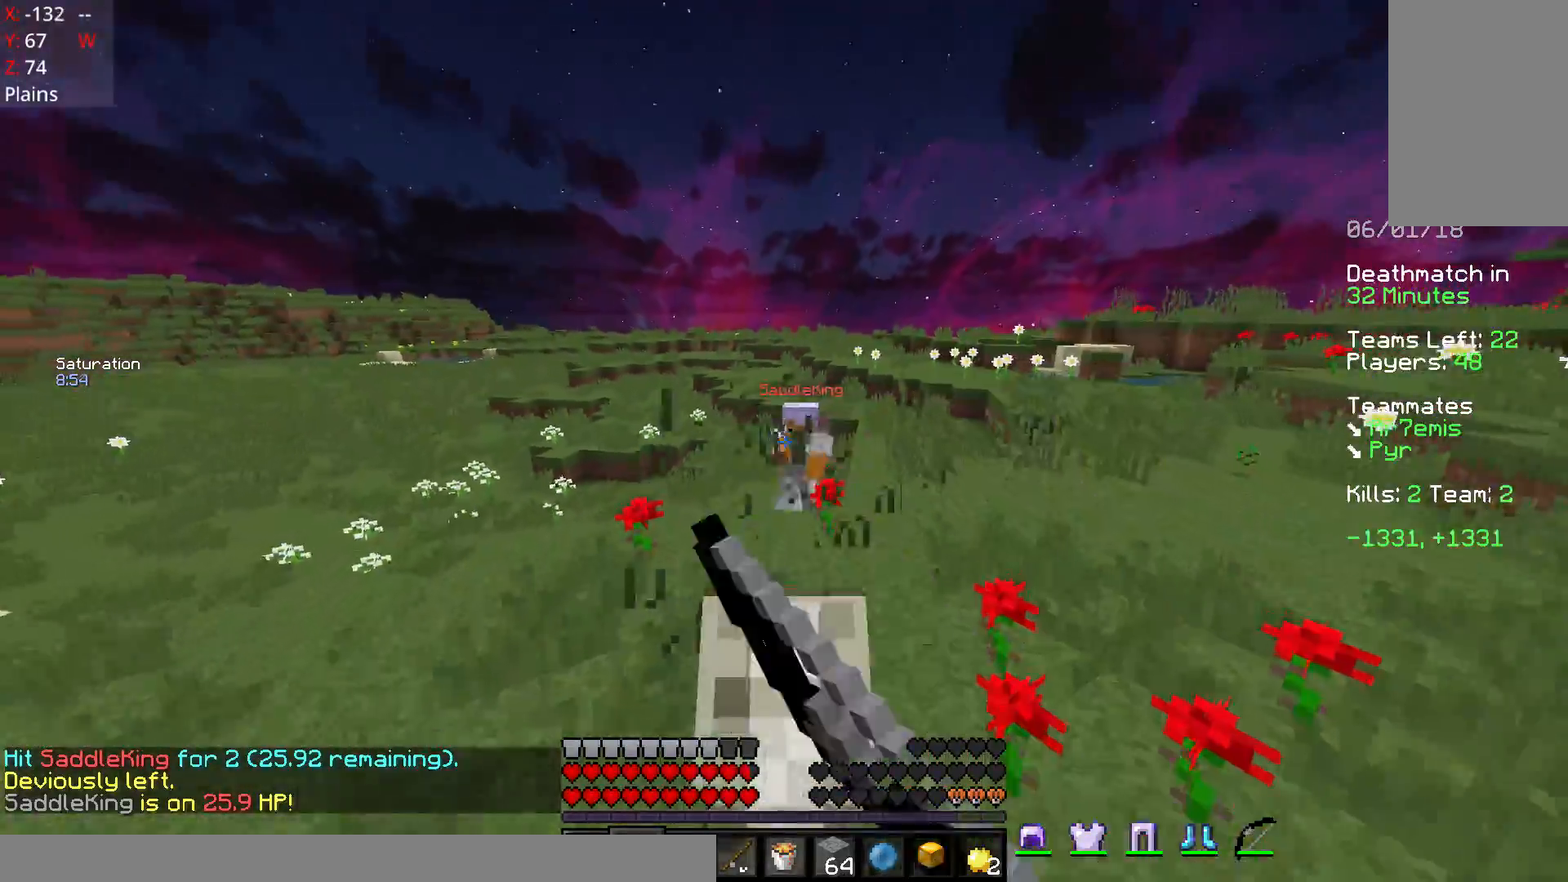
{"keys": [], "mouse": ["left", "right"], "events": [[367, "s", "up"], [417, "a", "up"]]}
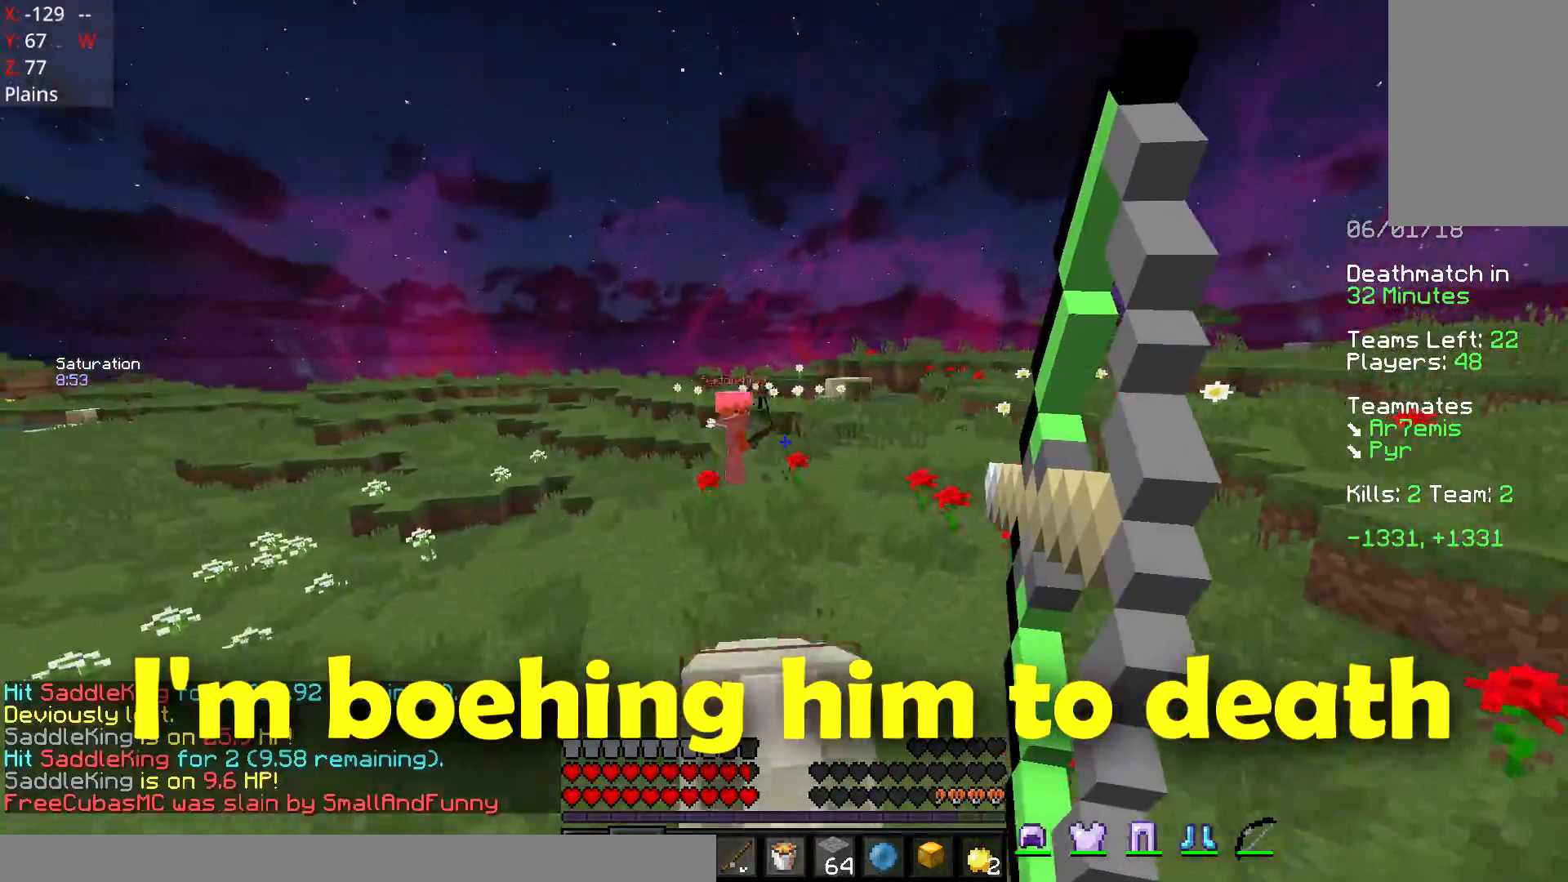
{"keys": [], "mouse": ["left", "right"], "events": []}
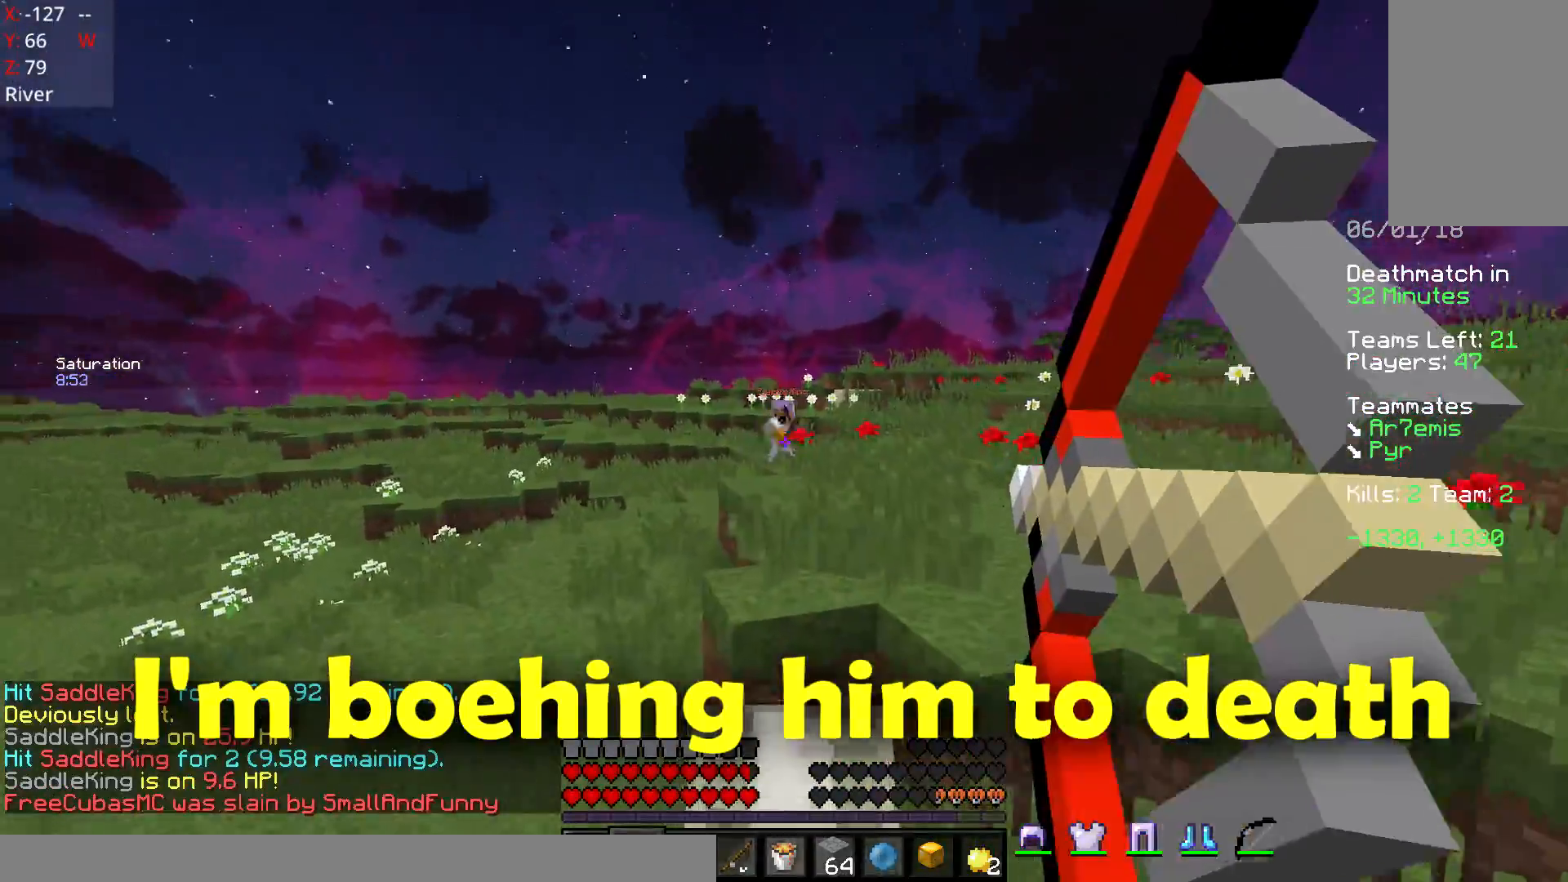
{"keys": ["d", "w"], "mouse": ["left", "right"], "events": [[67, "w", "down"], [117, "d", "down"], [117, "mouse_left", "up"], [167, "mouse_right", "up"], [217, "mouse_left", "down"], [217, "mouse_right", "down"]]}
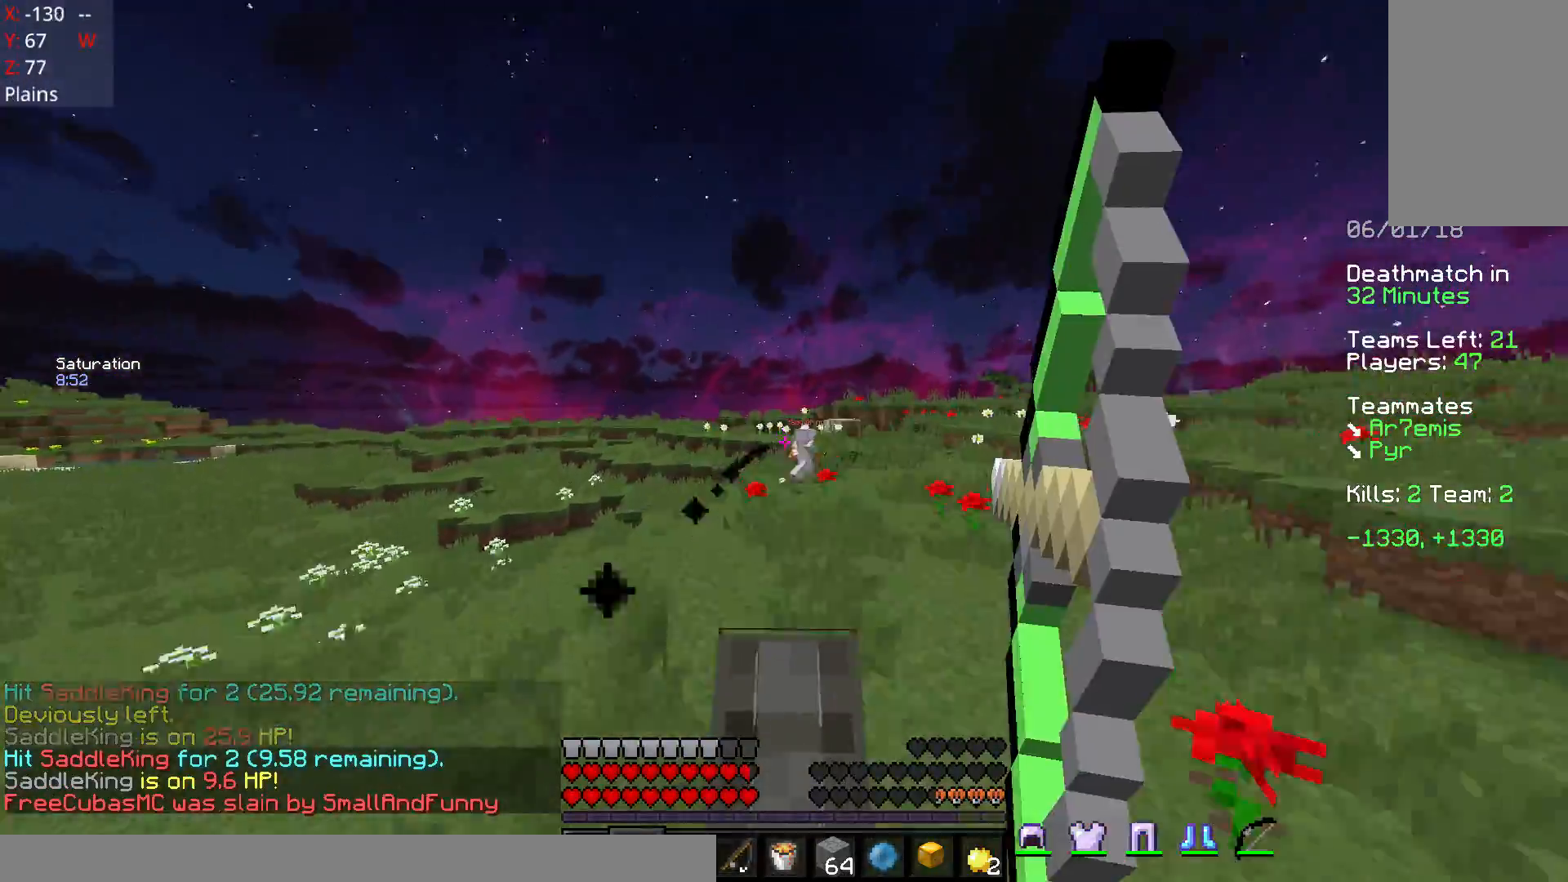
{"keys": ["a", "w"], "mouse": [], "events": [[367, "d", "up"], [417, "a", "down"], [467, "mouse_left", "up"], [467, "mouse_right", "up"]]}
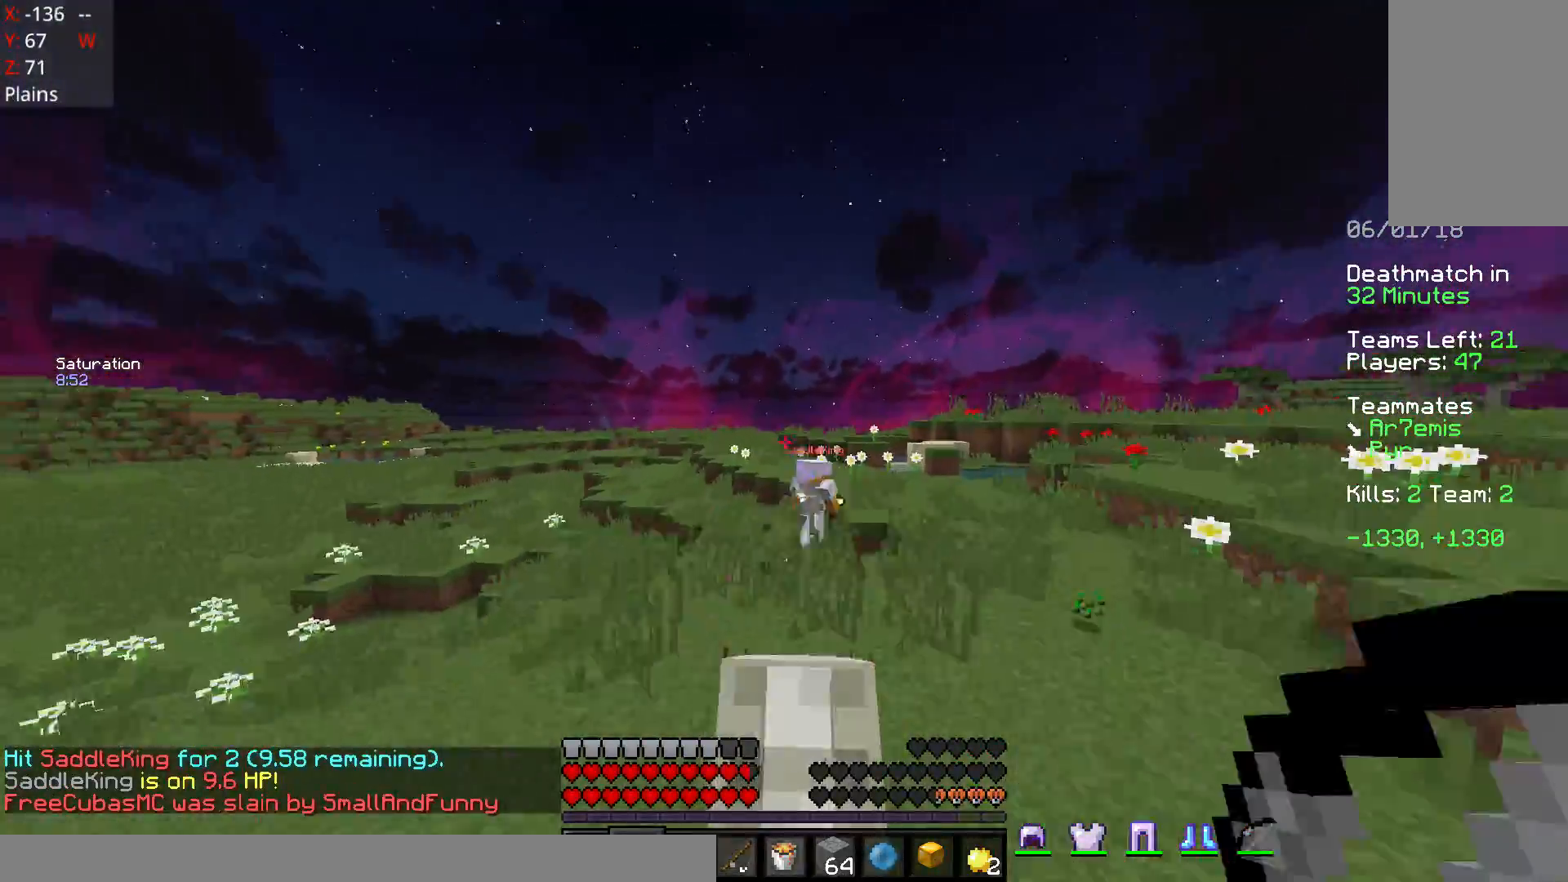
{"keys": [], "mouse": [], "events": [[17, "a", "up"], [117, "mouse_left", "down"], [217, "mouse_left", "up"], [250, "mouse_left", "down"], [317, "mouse_left", "up"], [317, "w", "up"], [367, "mouse_left", "down"], [417, "mouse_left", "up"]]}
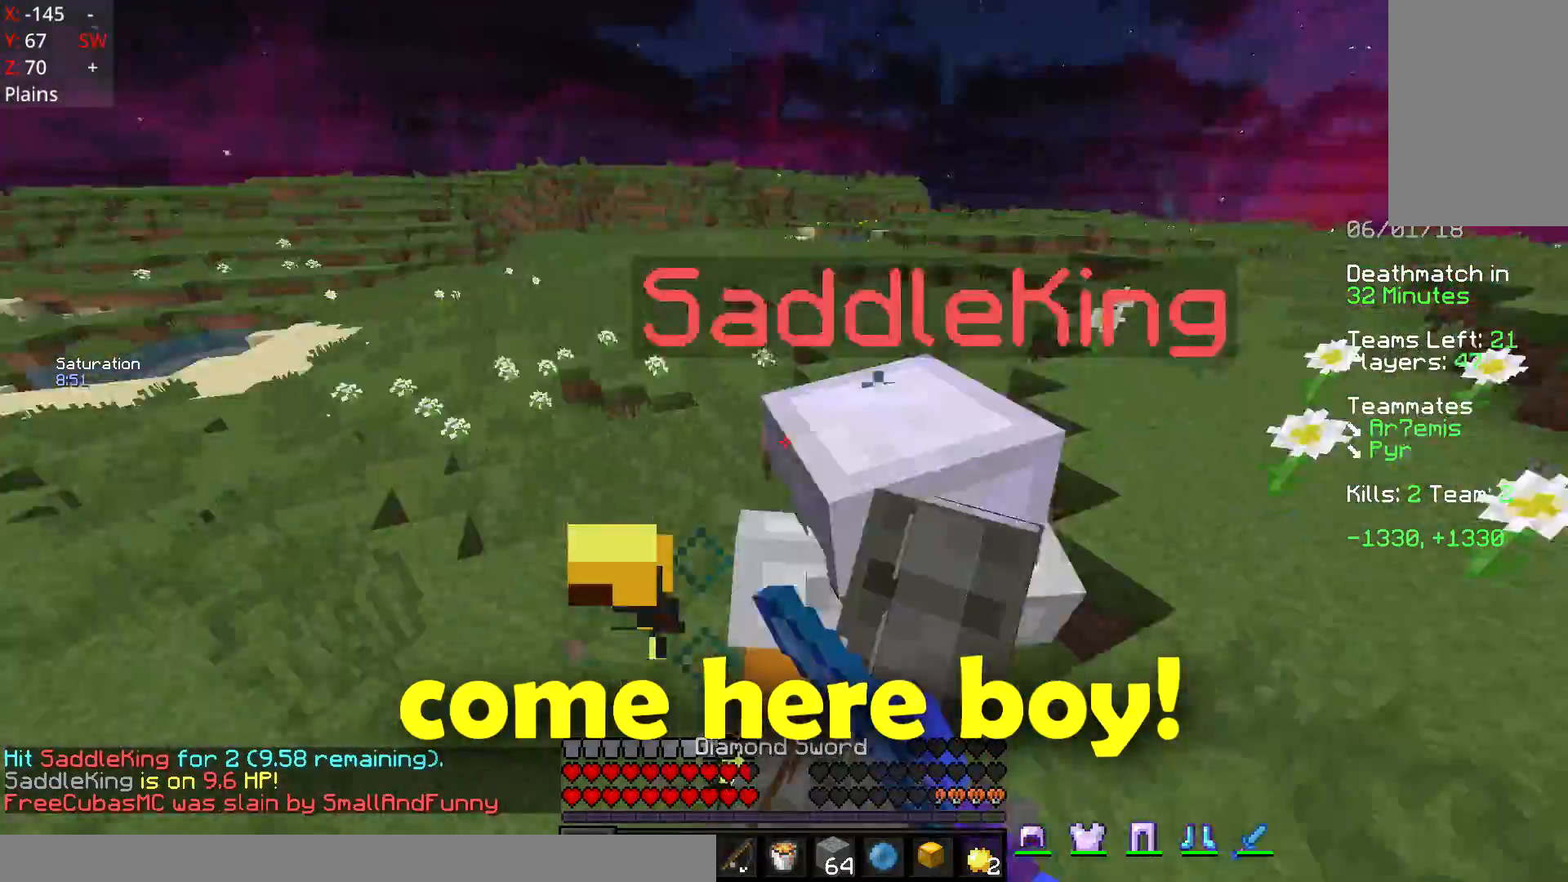
{"keys": ["w"], "mouse": ["left"], "events": [[17, "mouse_left", "down"], [67, "mouse_left", "up"], [167, "mouse_left", "down"], [217, "a", "down"], [267, "mouse_left", "up"], [317, "a", "up"], [317, "mouse_left", "down"], [367, "mouse_left", "up"], [417, "mouse_left", "down"], [417, "w", "down"]]}
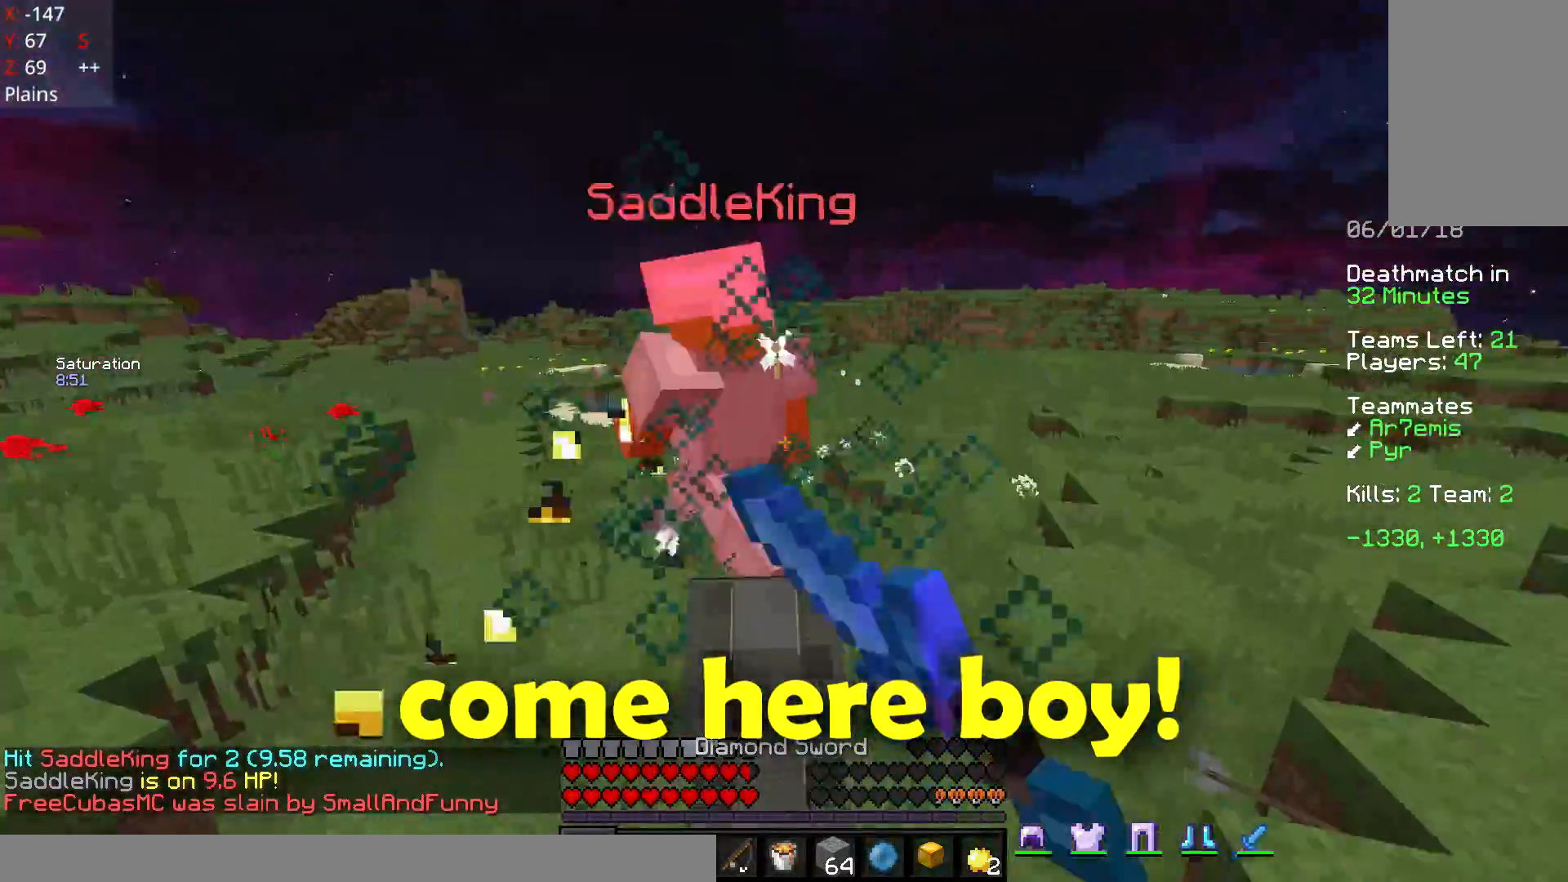
{"keys": [], "mouse": ["left"], "events": [[17, "mouse_left", "up"], [67, "mouse_left", "down"], [117, "mouse_left", "up"], [167, "mouse_left", "down"], [217, "w", "up"], [267, "mouse_left", "up"], [367, "mouse_left", "down"], [417, "mouse_left", "up"], [450, "mouse_left", "down"]]}
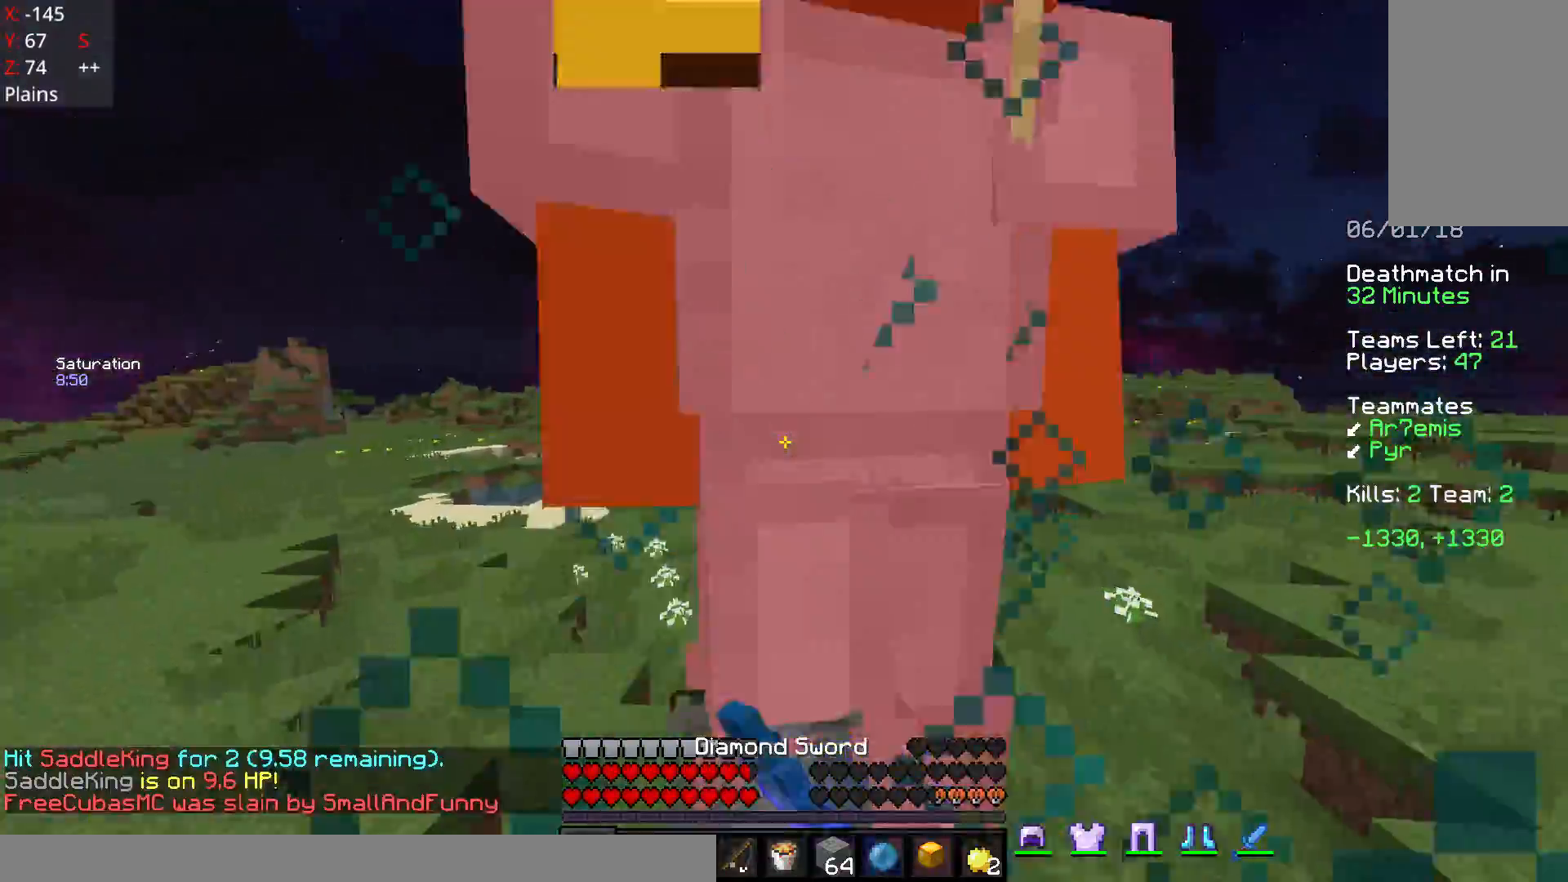
{"keys": ["w"], "mouse": ["left"], "events": [[17, "mouse_left", "up"], [67, "mouse_left", "down"], [167, "mouse_left", "up"], [217, "mouse_left", "down"], [317, "mouse_left", "up"], [317, "w", "down"], [367, "mouse_left", "down"], [417, "mouse_left", "up"], [467, "mouse_left", "down"]]}
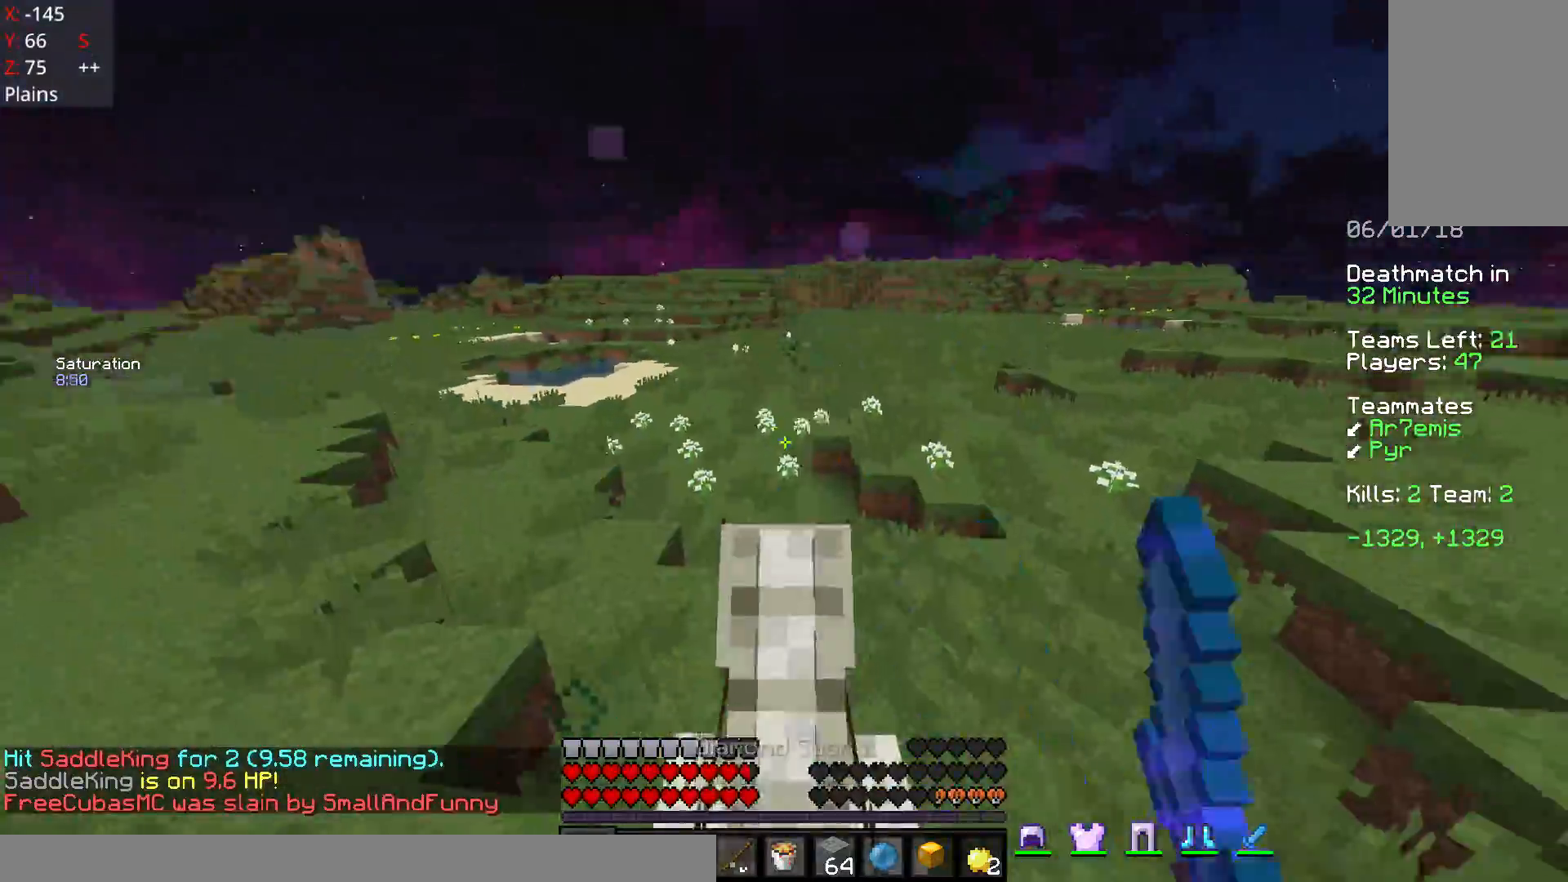
{"keys": ["d", "w"], "mouse": ["left"], "events": [[117, "mouse_left", "up"], [117, "w", "up"], [233, "mouse_left", "down"], [267, "mouse_left", "up"], [300, "mouse_left", "down"], [317, "w", "down"], [367, "d", "down"], [367, "mouse_left", "up"], [417, "mouse_left", "down"]]}
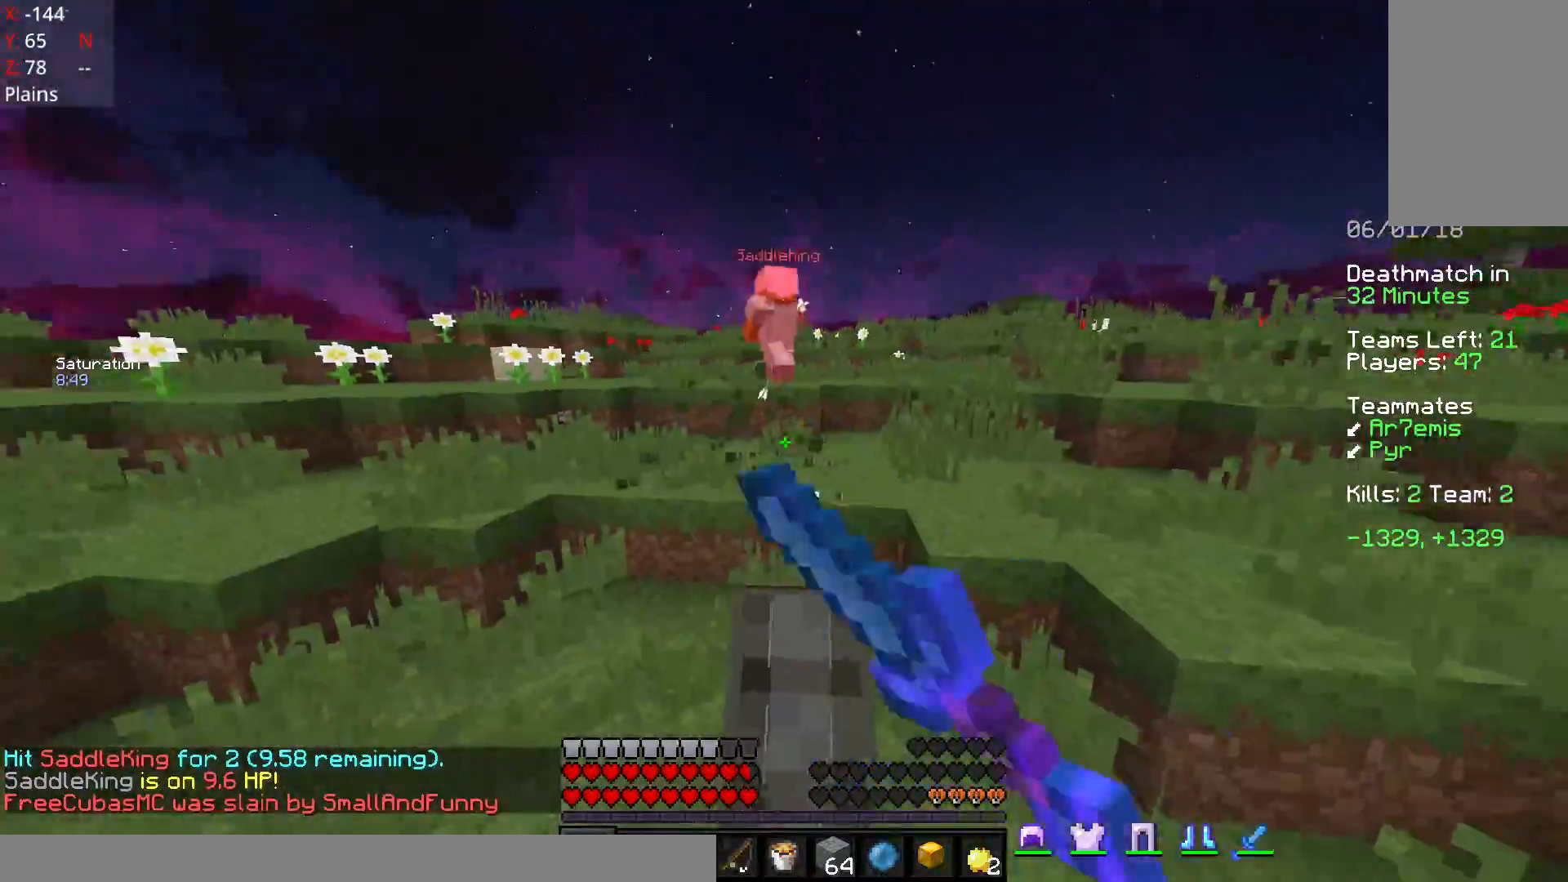
{"keys": ["a"], "mouse": [], "events": [[17, "mouse_left", "up"], [67, "mouse_left", "down"], [117, "mouse_left", "up"], [167, "mouse_left", "down"], [217, "mouse_left", "up"], [267, "d", "up"], [317, "a", "down"], [317, "mouse_left", "down"], [367, "mouse_left", "up"], [367, "w", "up"], [433, "mouse_left", "down"], [467, "mouse_left", "up"]]}
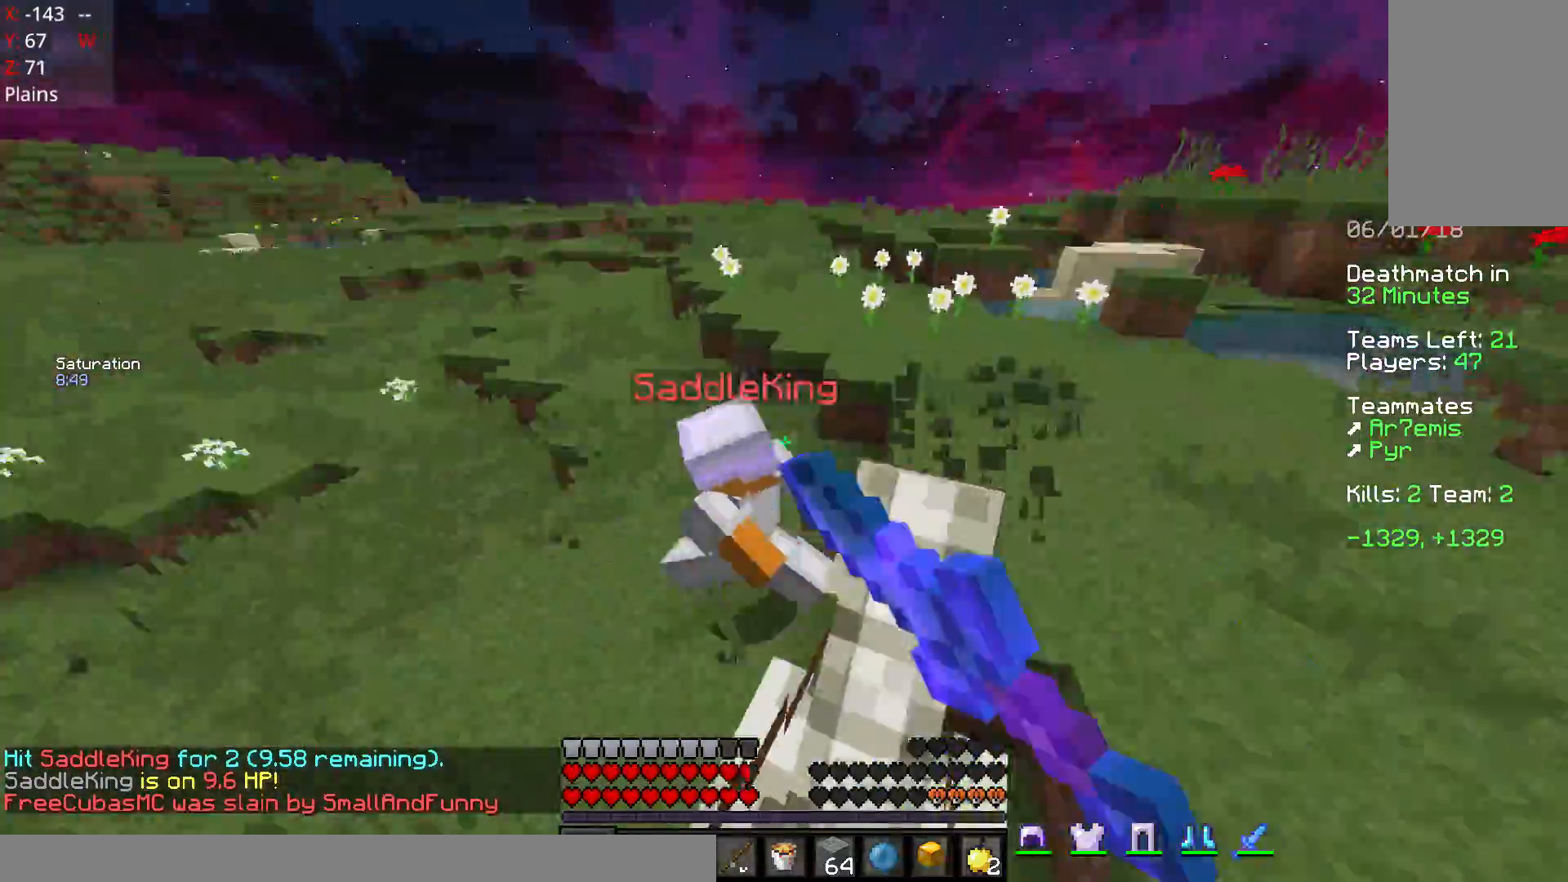
{"keys": ["a"], "mouse": ["left"], "events": [[17, "mouse_left", "down"], [67, "w", "down"], [167, "mouse_left", "up"], [217, "mouse_left", "down"], [267, "mouse_left", "up"], [317, "mouse_left", "down"], [367, "mouse_left", "up"], [417, "mouse_left", "down"], [467, "mouse_left", "up"], [467, "w", "up"], [500, "mouse_left", "down"]]}
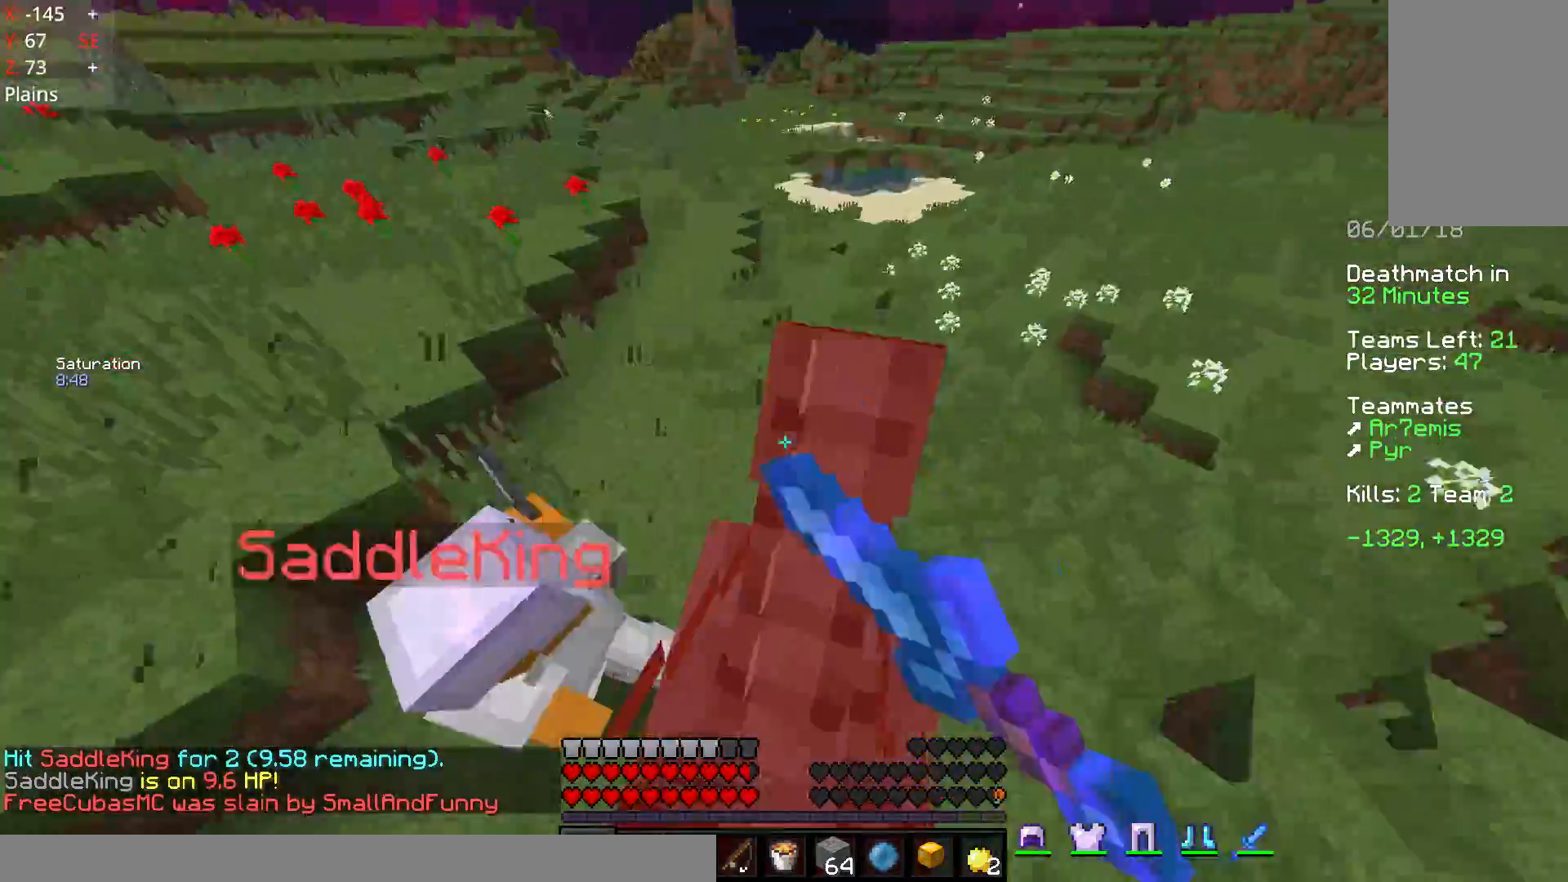
{"keys": ["d"], "mouse": ["right"], "events": [[67, "mouse_left", "up"], [117, "mouse_left", "down"], [167, "mouse_left", "up"], [217, "a", "up"], [217, "d", "down"], [217, "mouse_left", "down"], [267, "w", "down"], [317, "d", "up"], [317, "mouse_left", "up"], [367, "a", "down"], [367, "mouse_left", "down"], [367, "w", "up"], [417, "a", "up"], [417, "d", "down"], [417, "mouse_left", "up"], [467, "mouse_right", "down"]]}
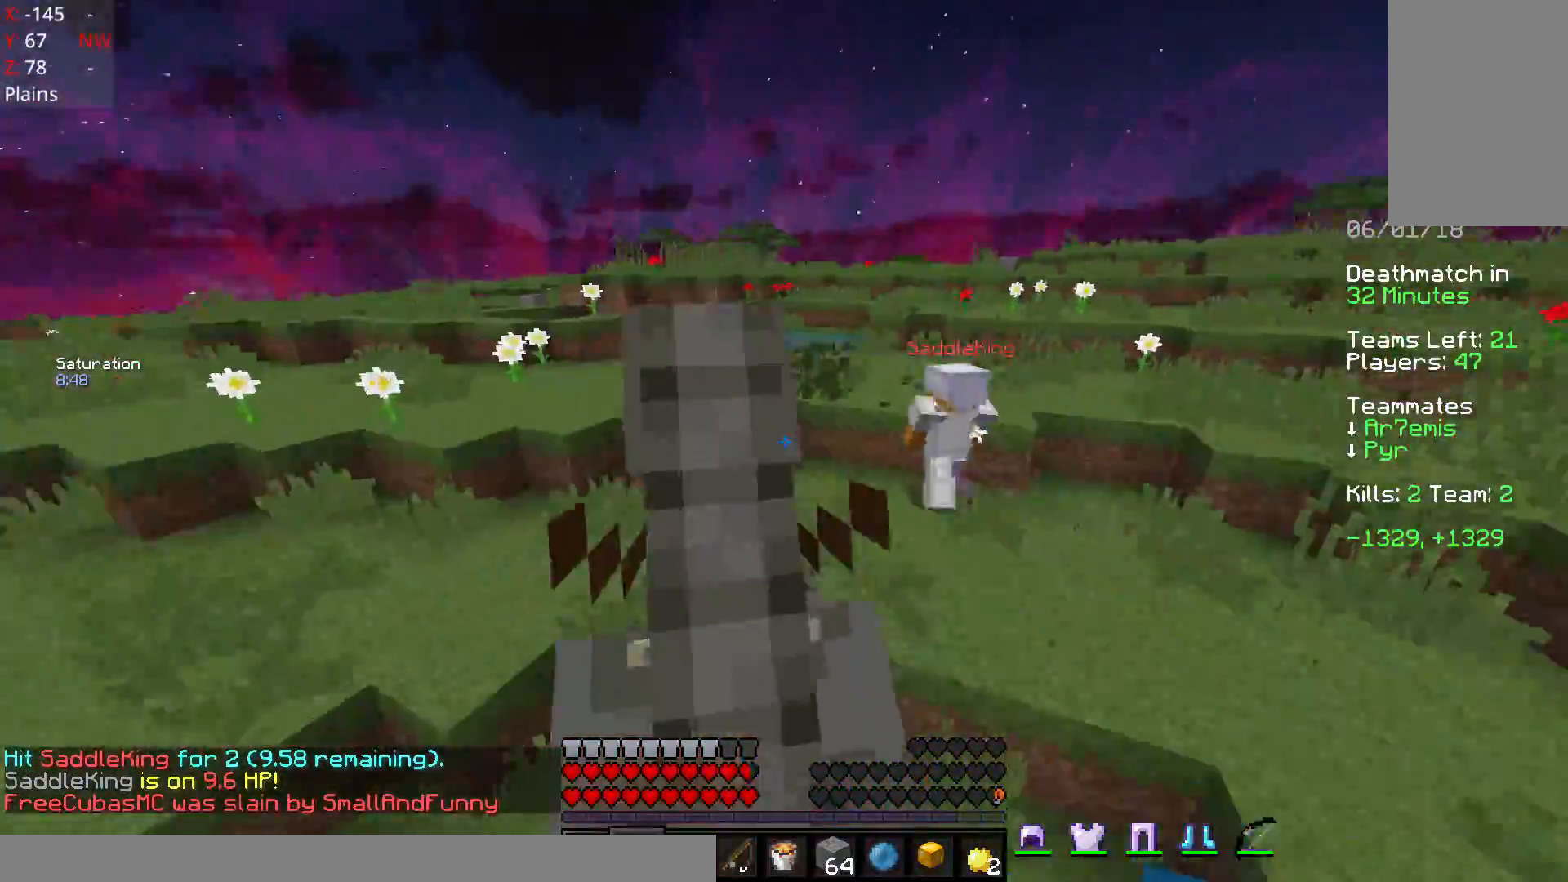
{"keys": ["d", "s"], "mouse": ["left", "right"], "events": [[217, "s", "down"], [317, "mouse_left", "down"]]}
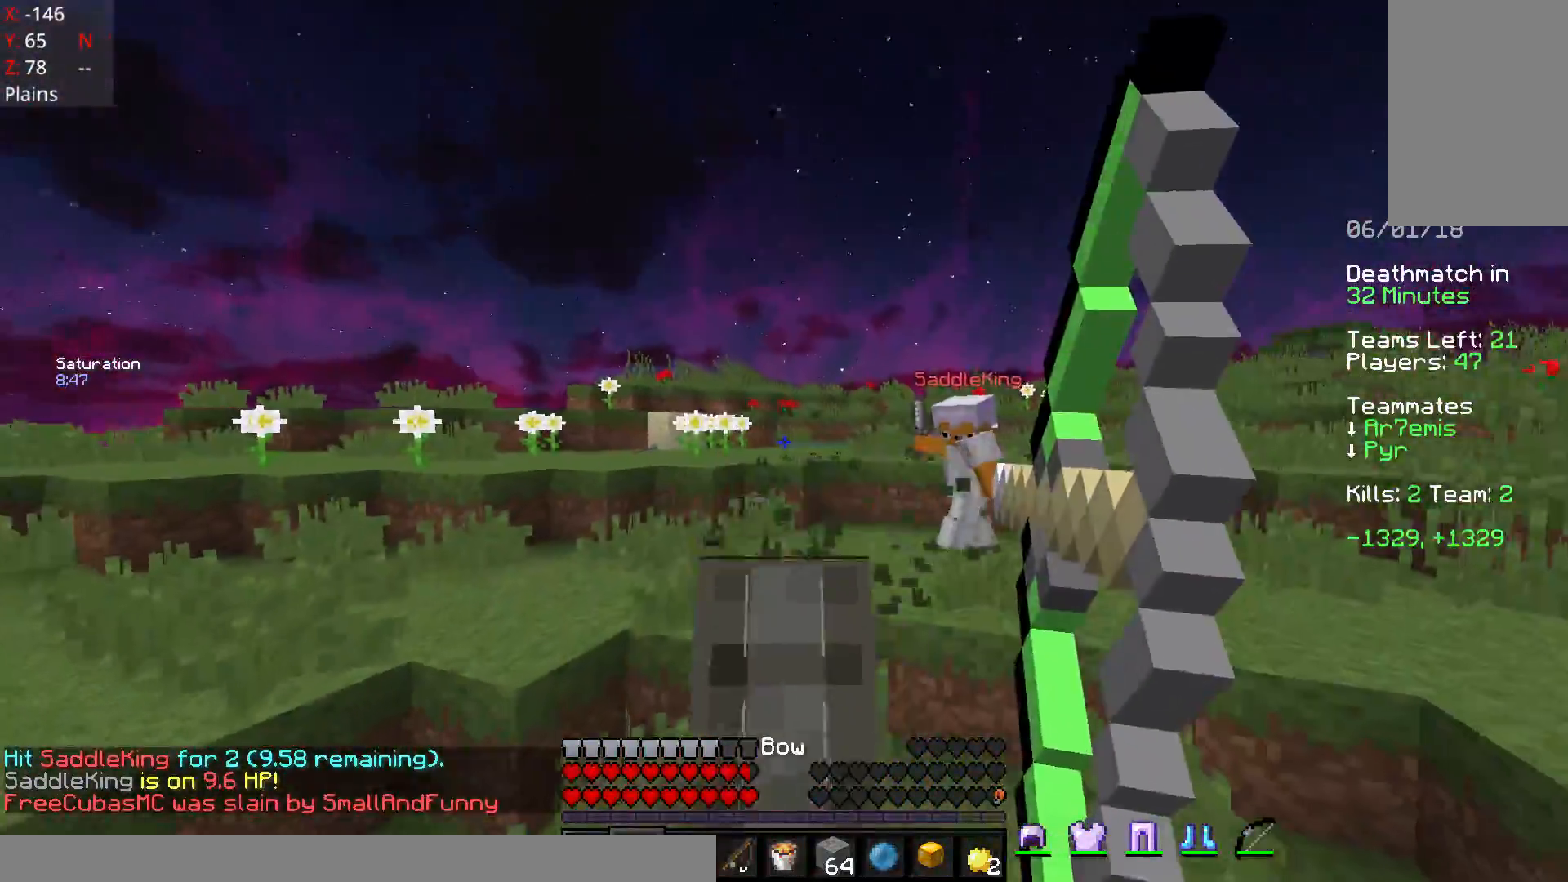
{"keys": ["d", "s"], "mouse": ["left", "right"], "events": [[117, "mouse_left", "up"], [117, "mouse_right", "up"], [183, "mouse_left", "down"], [183, "mouse_right", "down"]]}
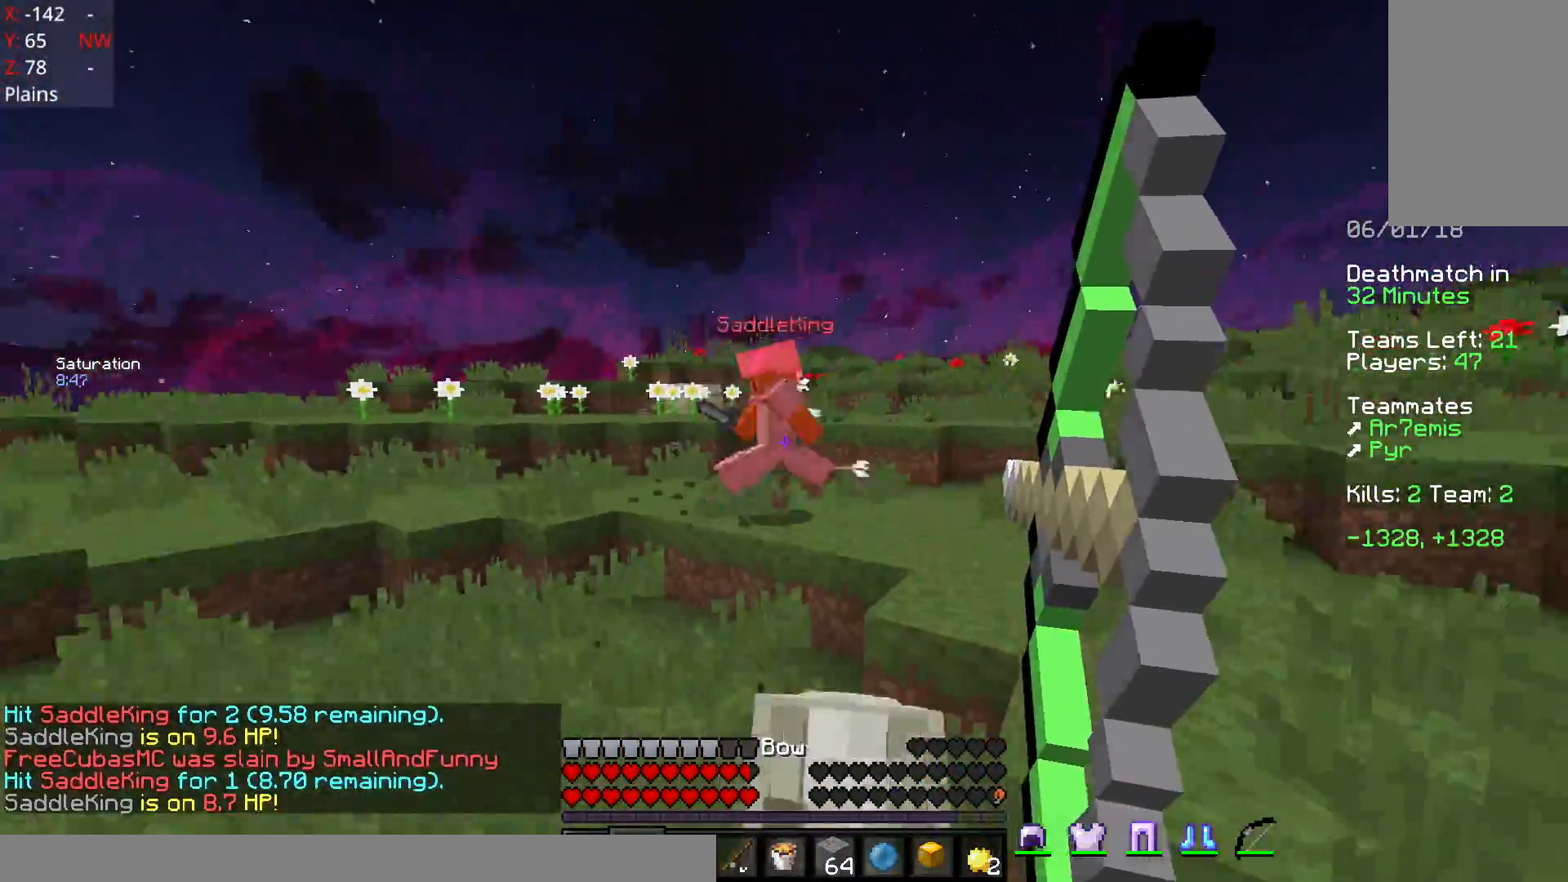
{"keys": [], "mouse": ["left", "right"], "events": [[117, "d", "up"], [167, "a", "down"], [167, "s", "up"], [317, "a", "up"]]}
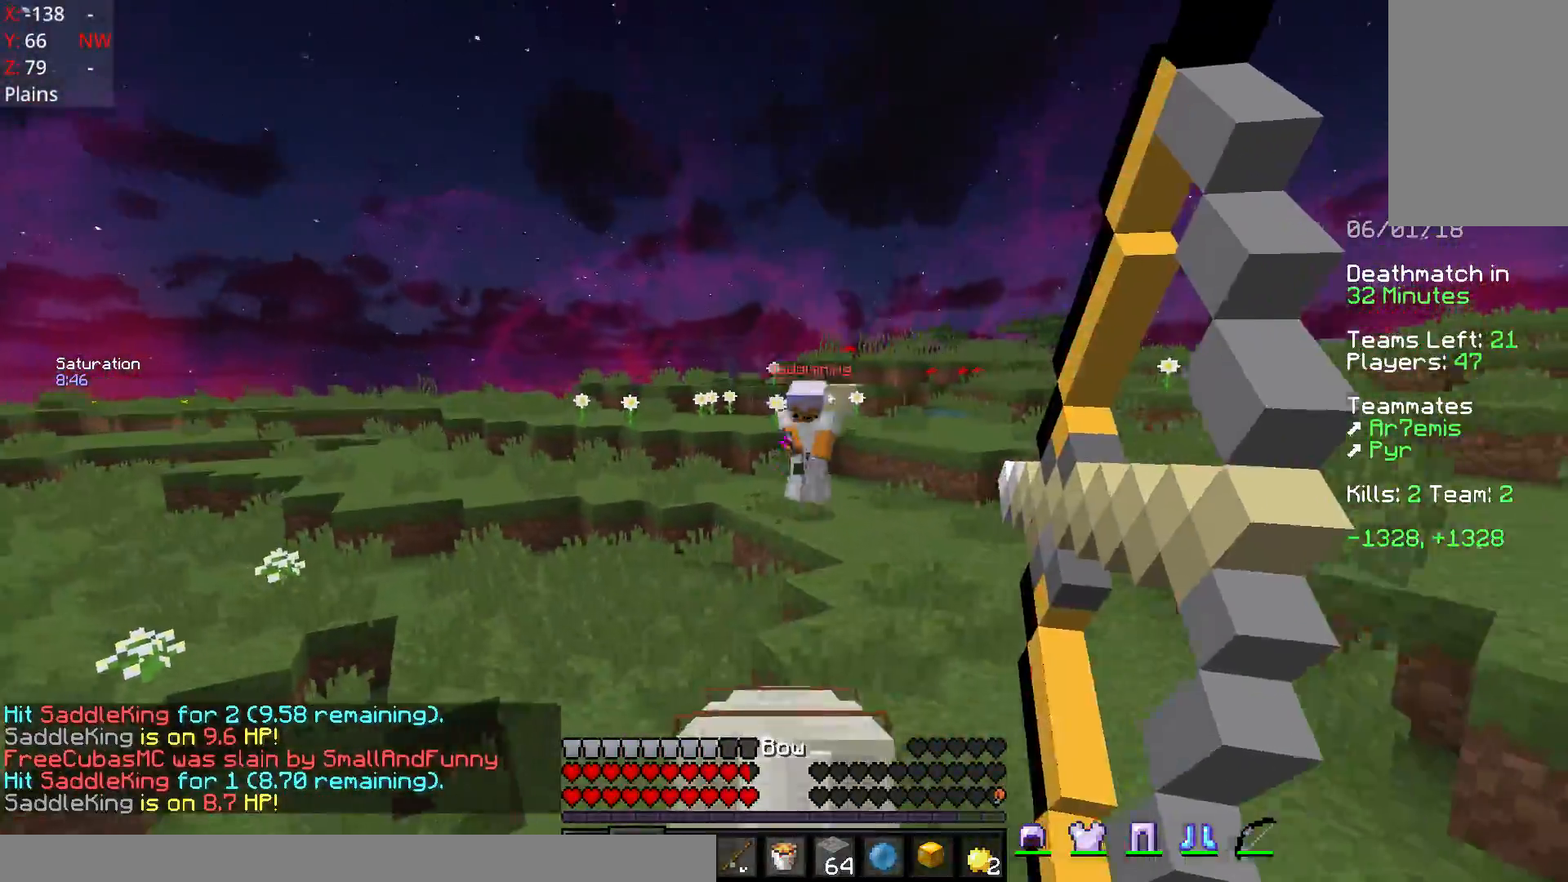
{"keys": ["d", "s"], "mouse": ["left", "right"], "events": [[117, "s", "down"], [217, "d", "down"], [267, "mouse_left", "up"], [267, "mouse_right", "up"], [317, "mouse_left", "down"], [317, "mouse_right", "down"]]}
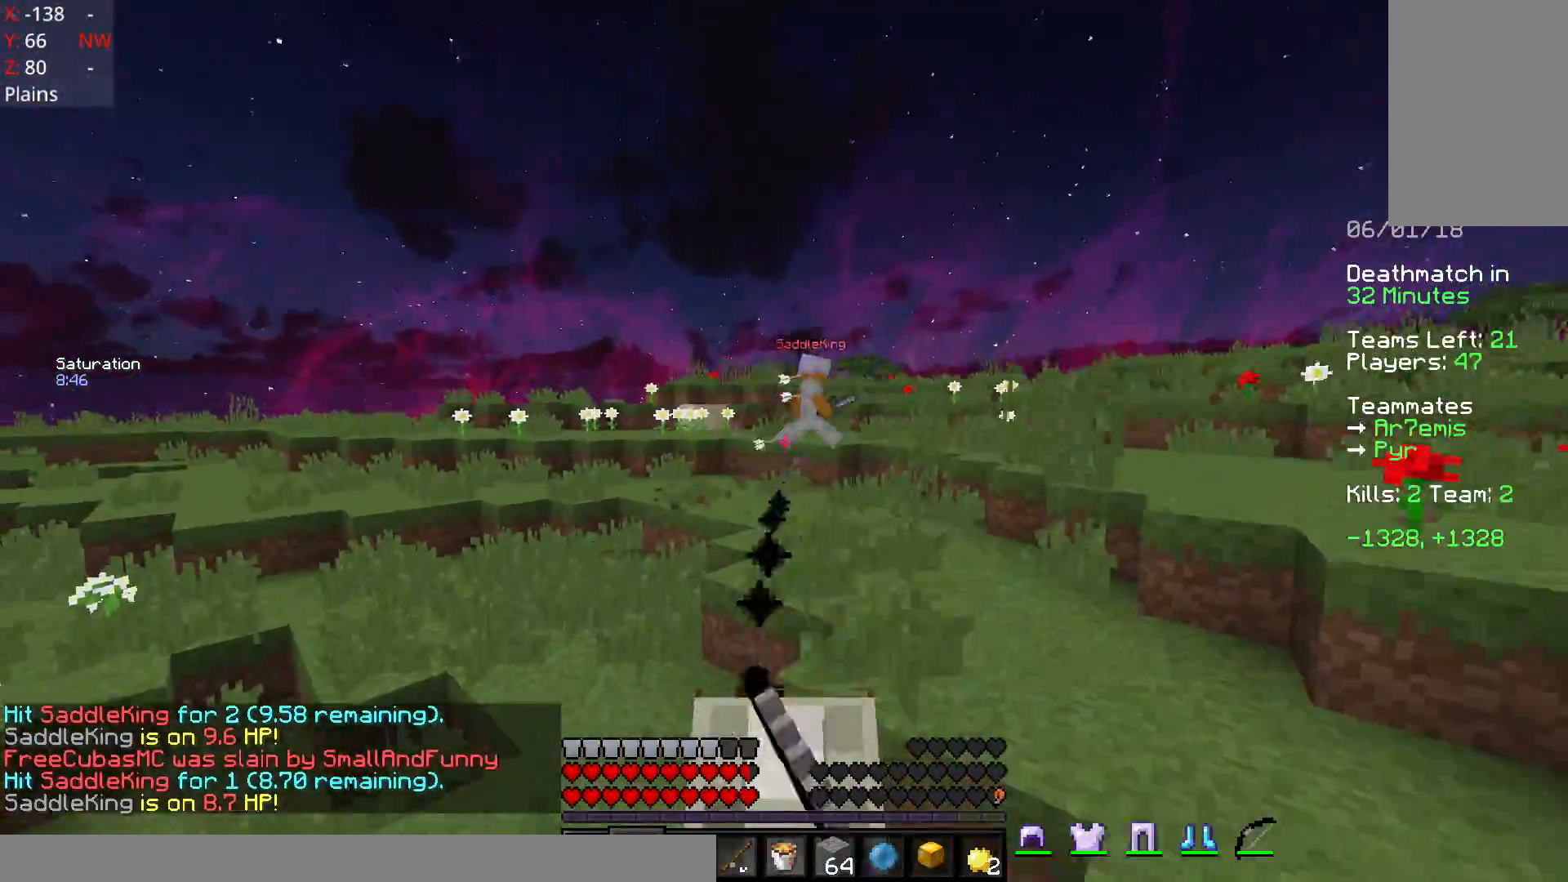
{"keys": ["w"], "mouse": ["left", "right"], "events": [[117, "s", "up"], [167, "d", "up"], [367, "w", "down"]]}
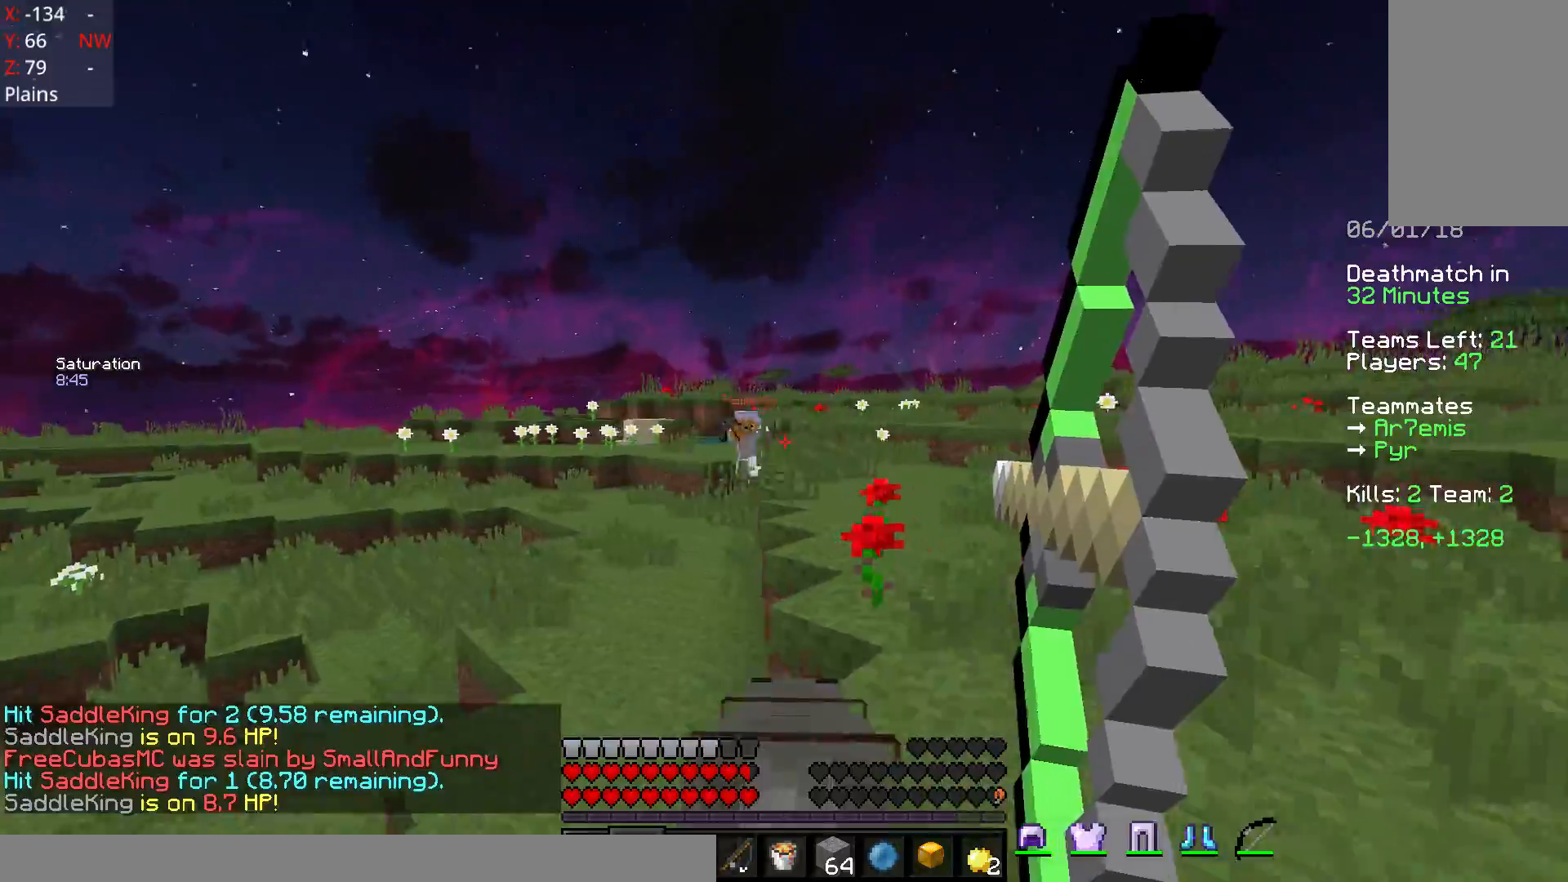
{"keys": ["a", "w"], "mouse": [], "events": [[67, "a", "down"], [167, "mouse_left", "up"], [167, "mouse_right", "up"]]}
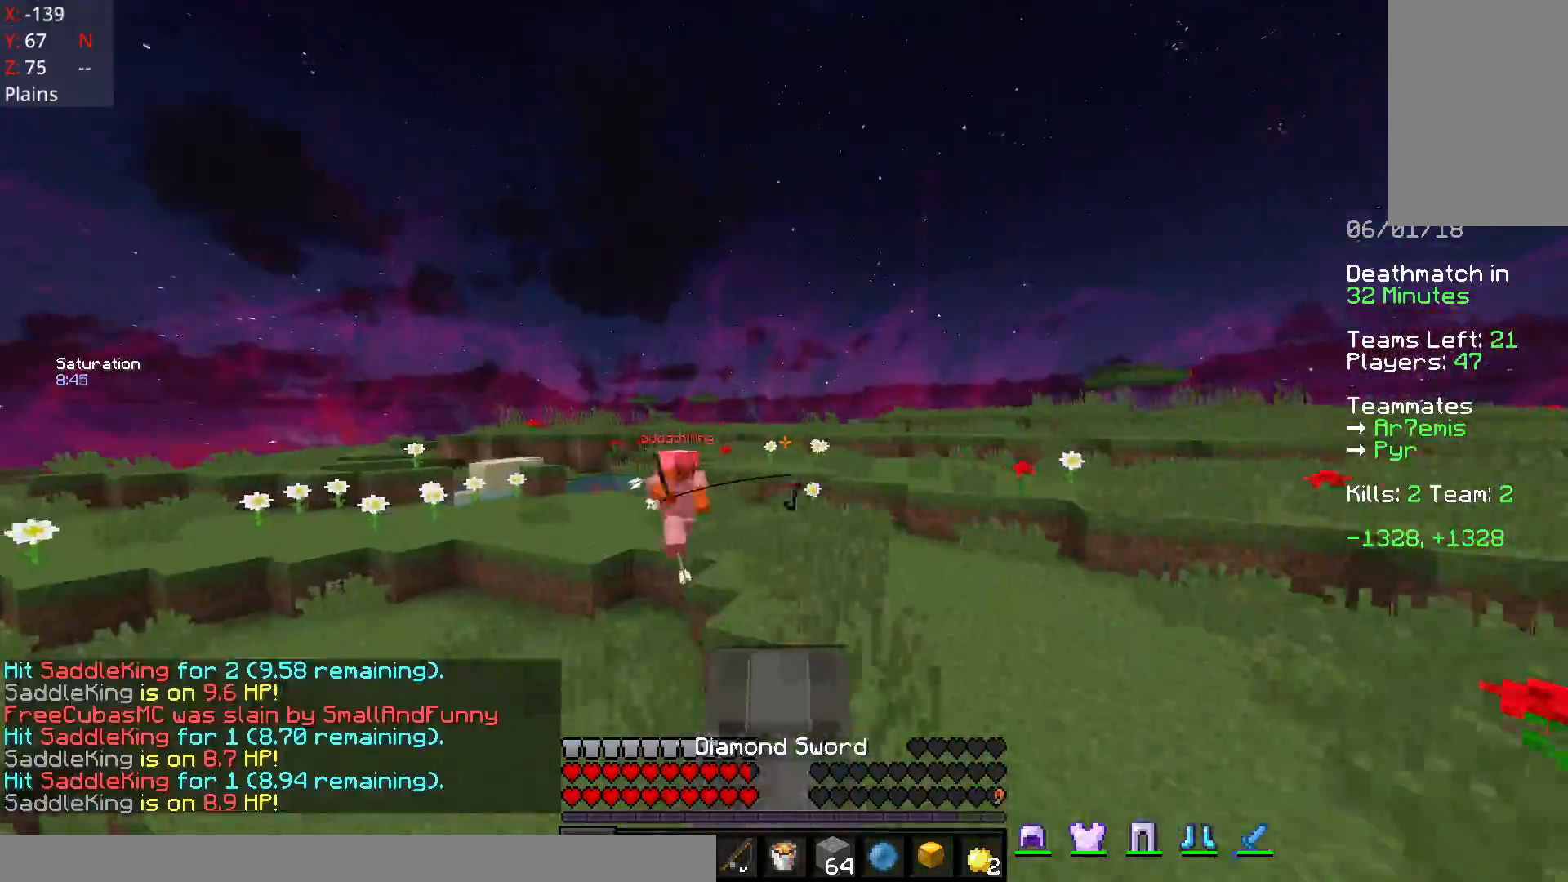
{"keys": [], "mouse": [], "events": [[17, "mouse_left", "down"], [67, "mouse_left", "up"], [117, "a", "up"], [167, "d", "down"], [167, "mouse_left", "down"], [217, "mouse_left", "up"], [317, "mouse_left", "down"], [367, "mouse_left", "up"], [417, "d", "up"], [417, "mouse_left", "down"], [467, "mouse_left", "up"], [467, "w", "up"]]}
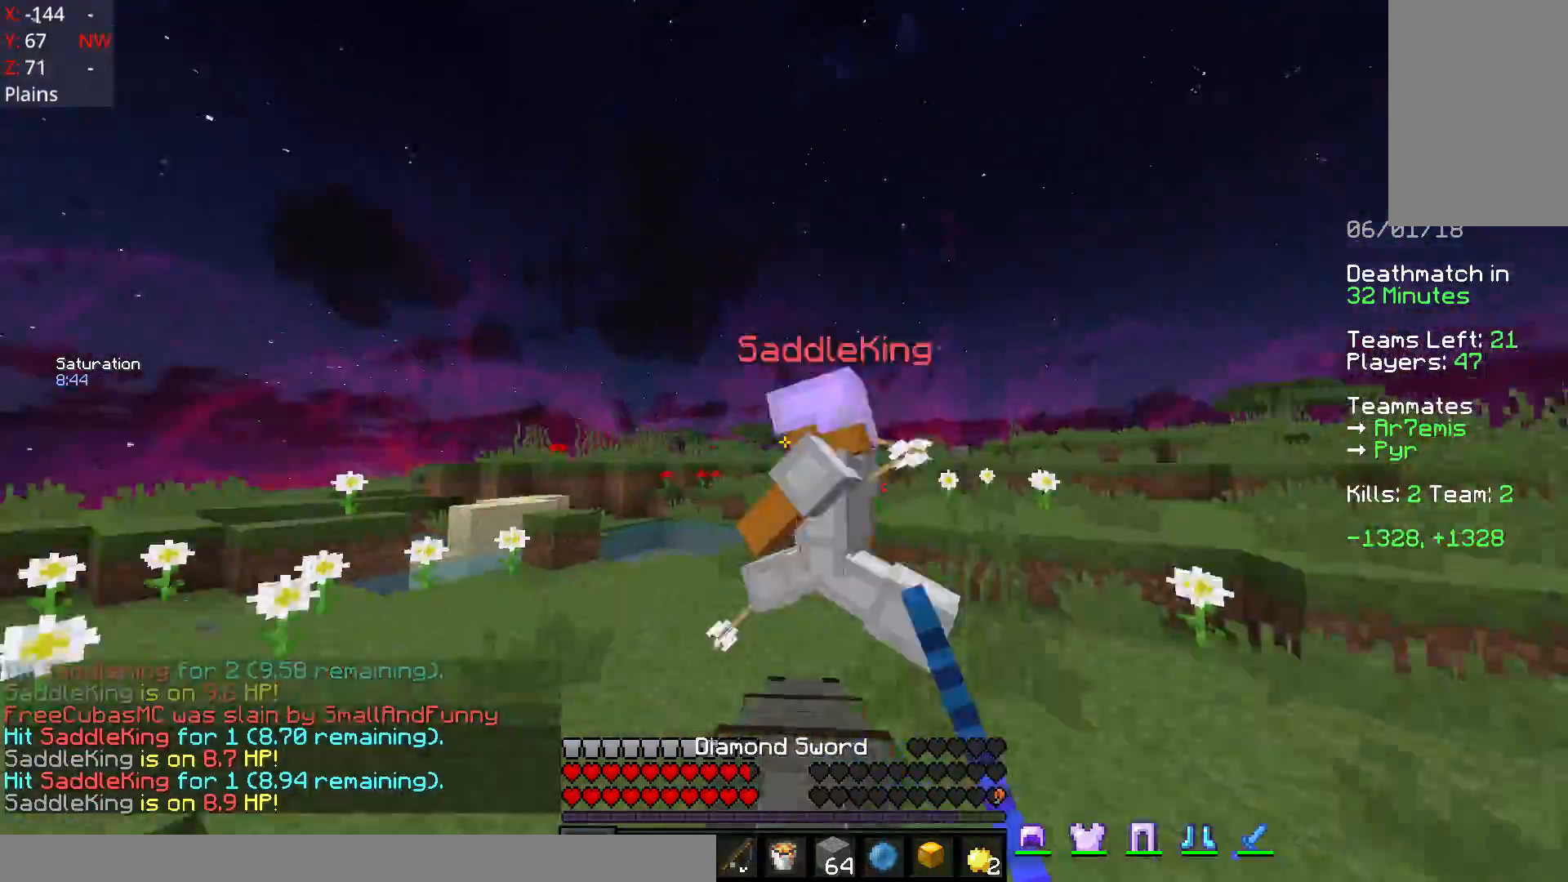
{"keys": ["w"], "mouse": [], "events": [[17, "d", "down"], [67, "d", "up"], [67, "mouse_left", "down"], [133, "a", "down"], [133, "mouse_left", "up"], [167, "mouse_left", "down"], [217, "mouse_left", "up"], [267, "mouse_left", "down"], [317, "mouse_left", "up"], [317, "w", "down"], [367, "mouse_left", "down"], [417, "a", "up"], [467, "mouse_left", "up"]]}
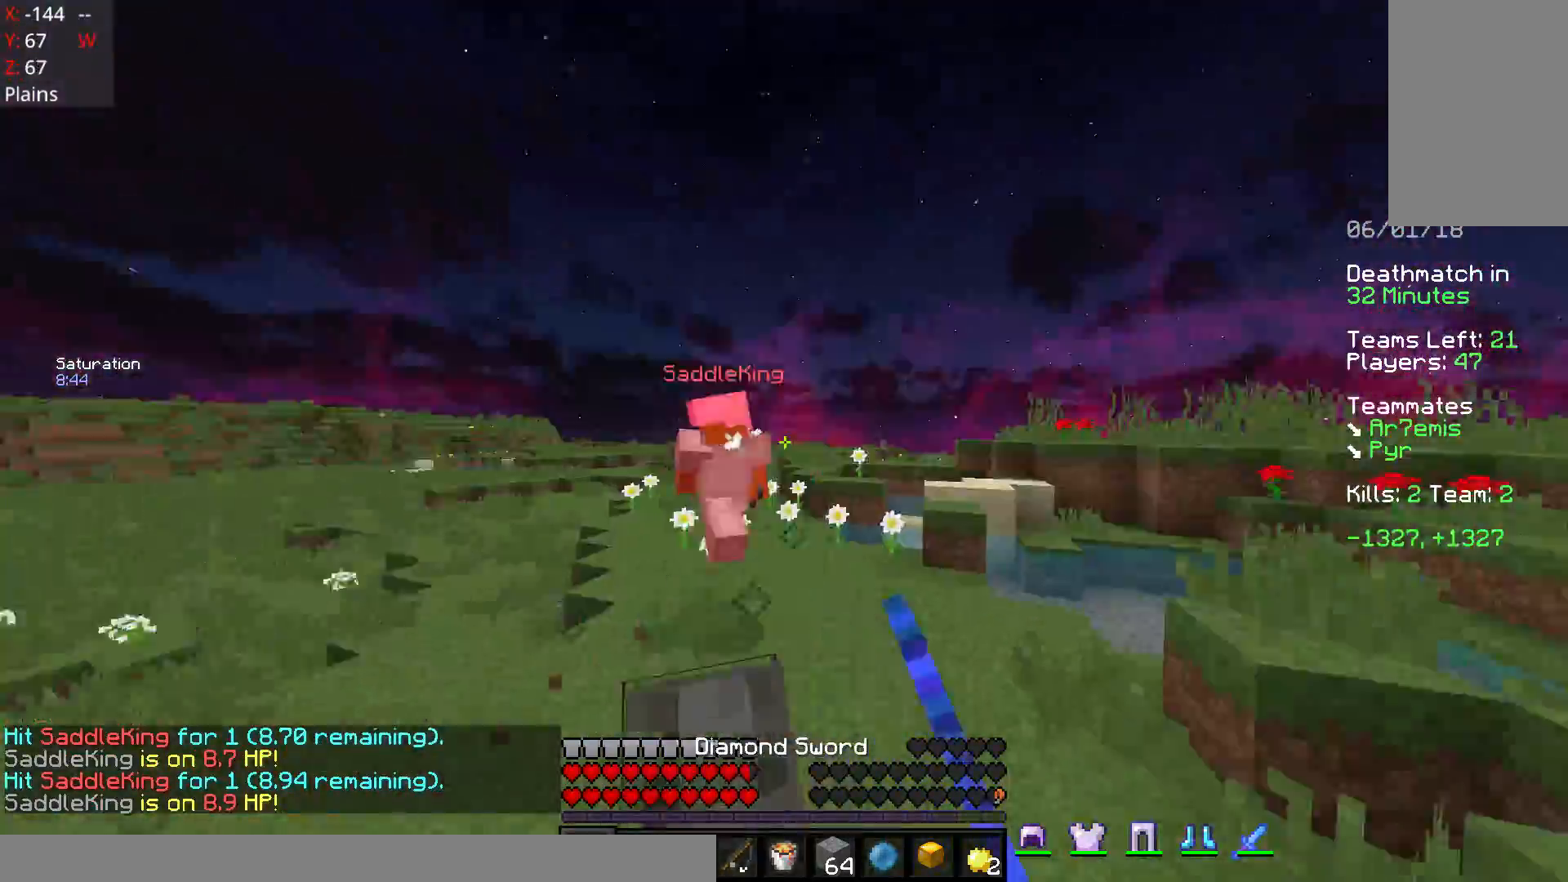
{"keys": [], "mouse": ["left"], "events": [[17, "mouse_left", "down"], [67, "mouse_left", "up"], [117, "mouse_left", "down"], [167, "mouse_left", "up"], [217, "mouse_left", "down"], [333, "mouse_left", "up"], [333, "w", "up"], [417, "mouse_left", "down"], [467, "mouse_left", "up"], [500, "mouse_left", "down"]]}
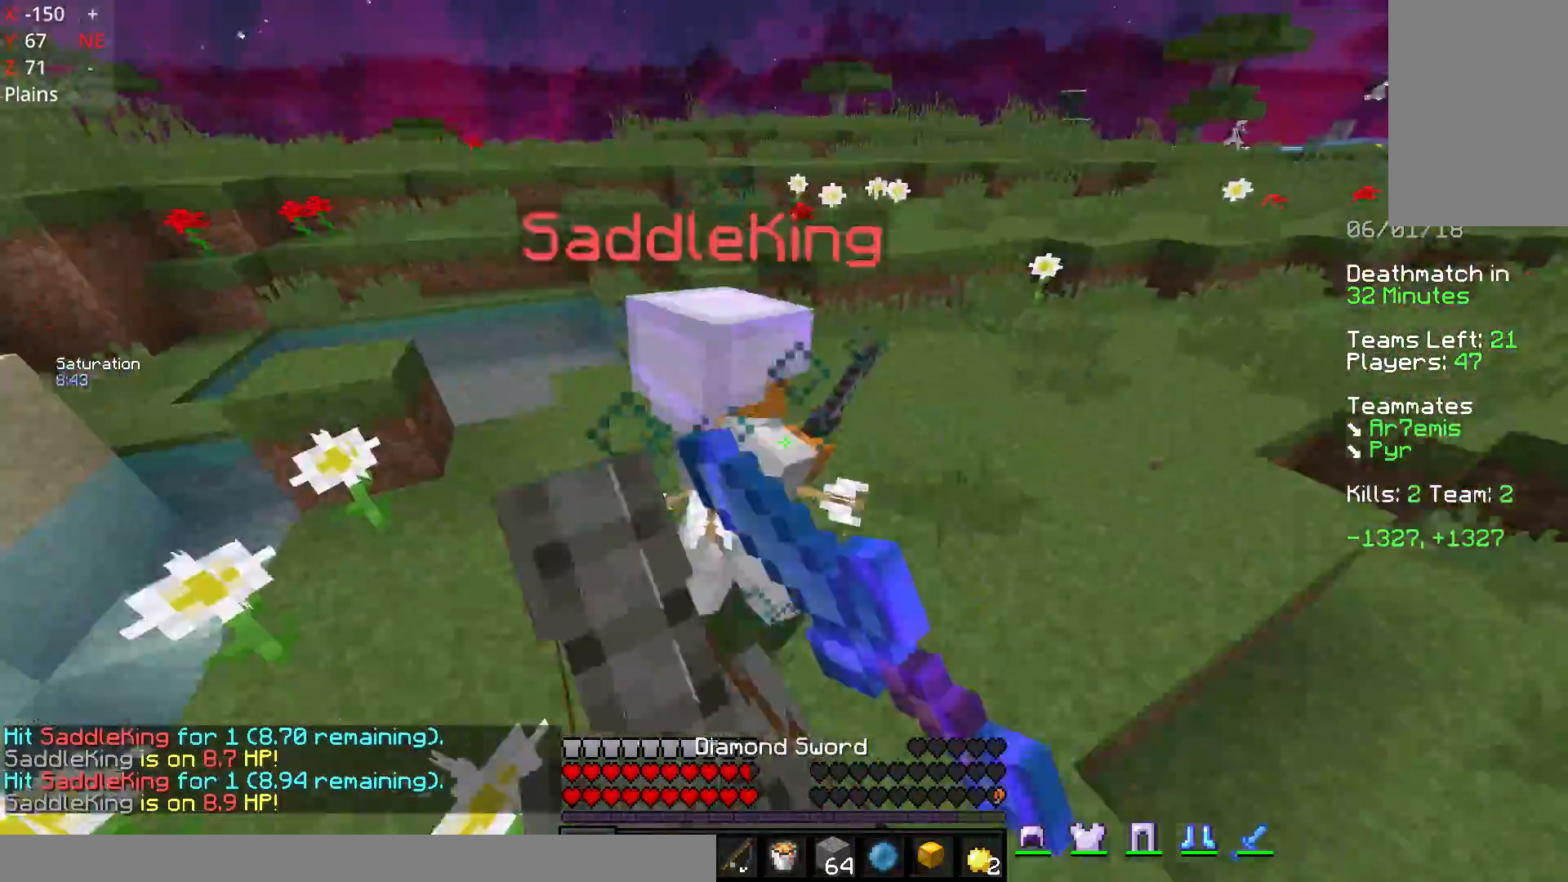
{"keys": ["d", "w"], "mouse": [], "events": [[17, "d", "down"], [67, "mouse_left", "up"], [67, "w", "down"], [117, "mouse_left", "down"], [167, "mouse_left", "up"], [300, "mouse_left", "down"], [417, "mouse_left", "up"]]}
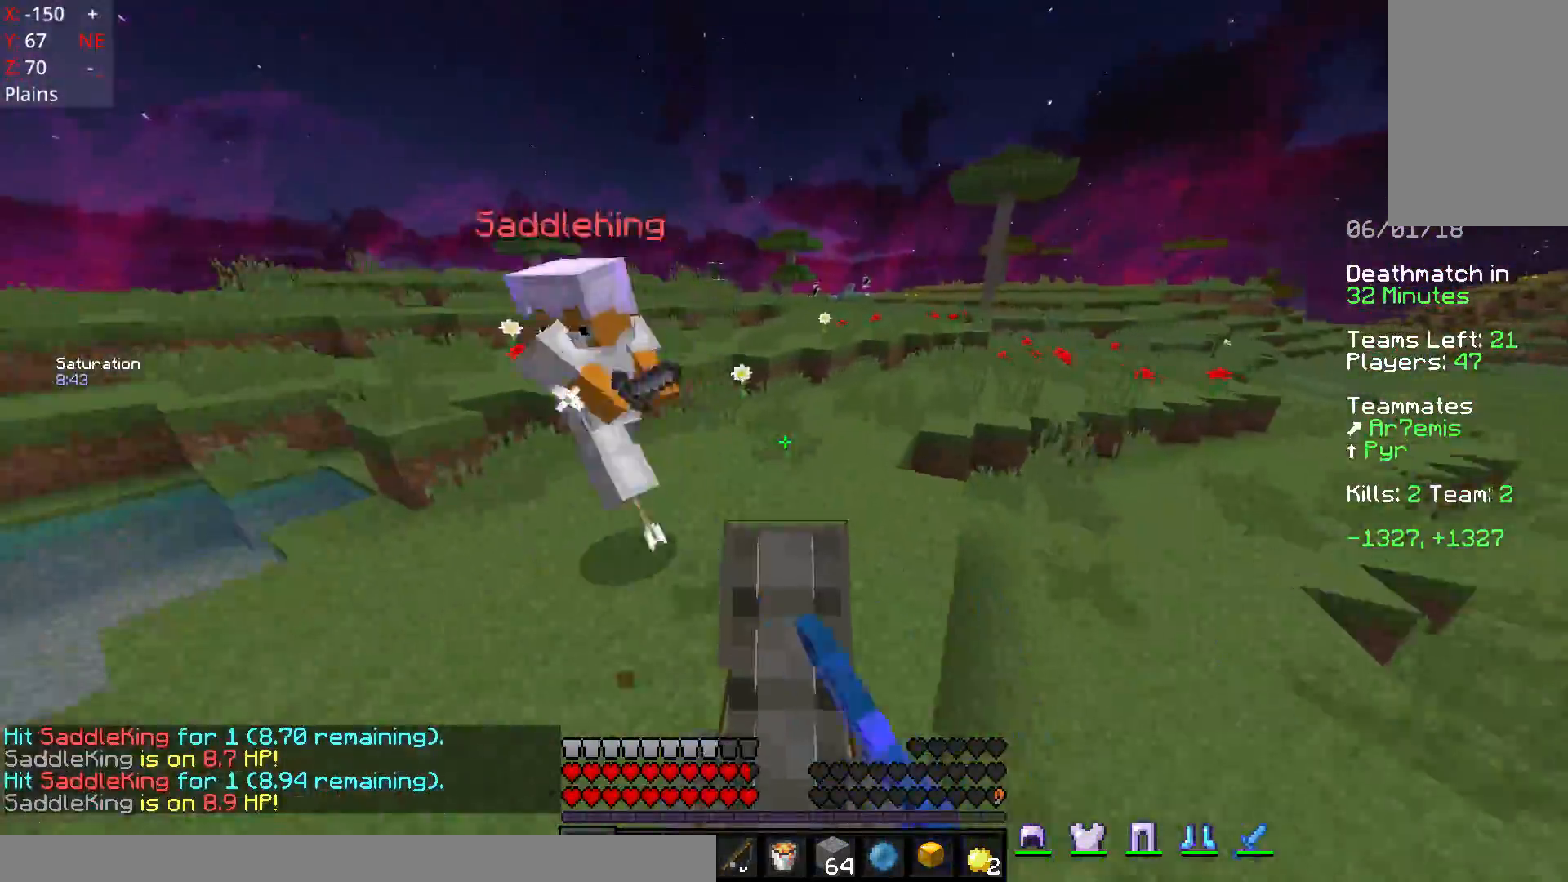
{"keys": ["d", "w"], "mouse": [], "events": [[17, "mouse_left", "down"], [67, "mouse_left", "up"], [117, "mouse_left", "down"], [167, "mouse_left", "up"], [217, "mouse_left", "down"], [267, "mouse_left", "up"]]}
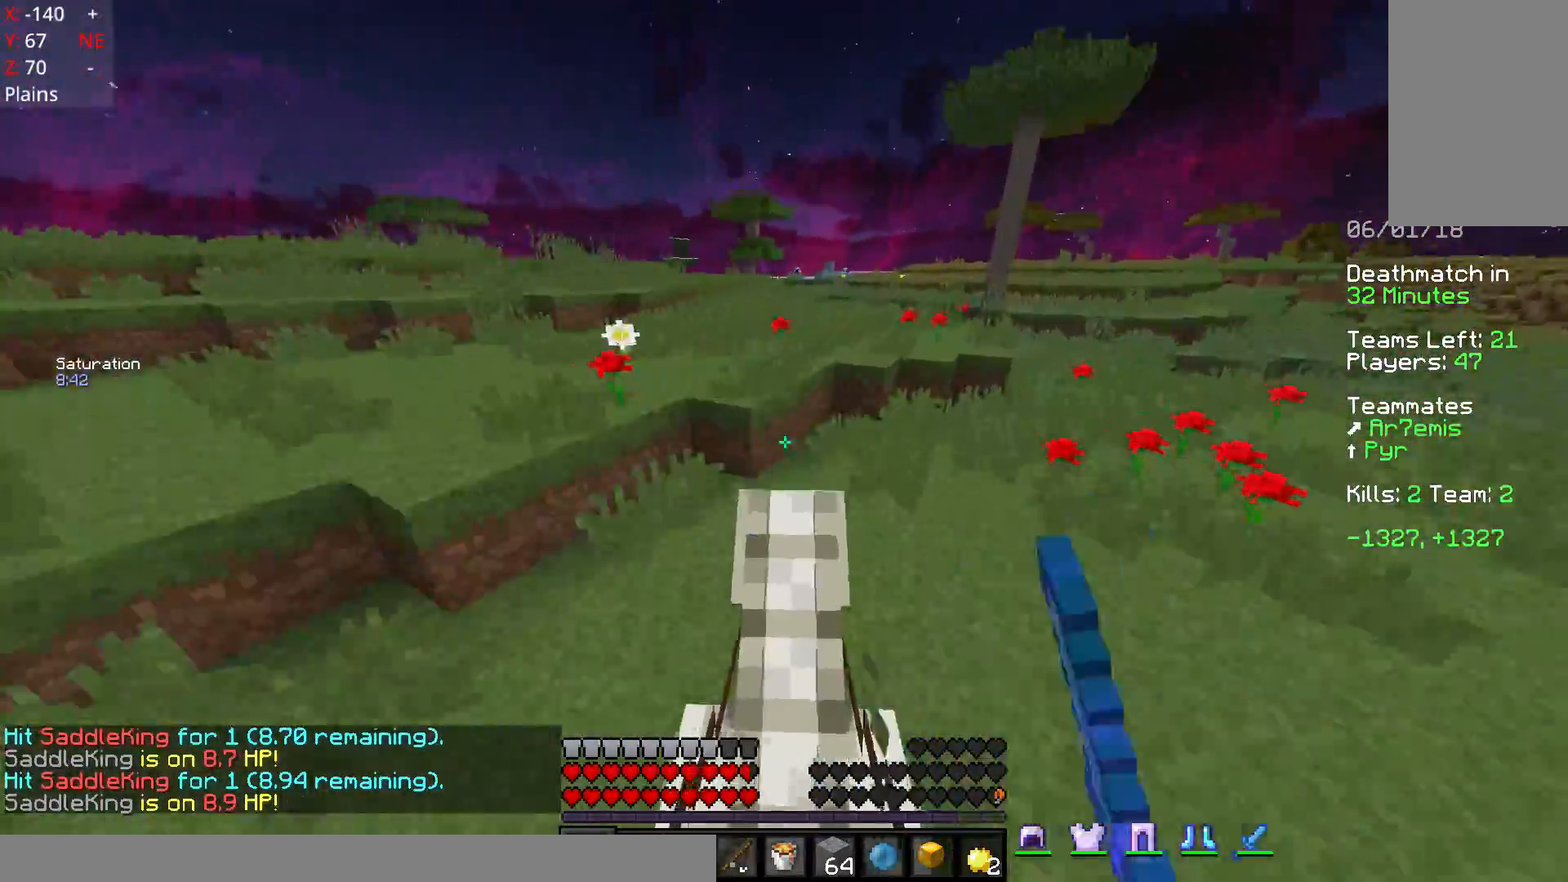
{"keys": ["a"], "mouse": ["right"], "events": [[67, "d", "up"], [67, "w", "up"], [133, "a", "down"], [217, "w", "down"], [267, "mouse_right", "down"], [317, "w", "up"]]}
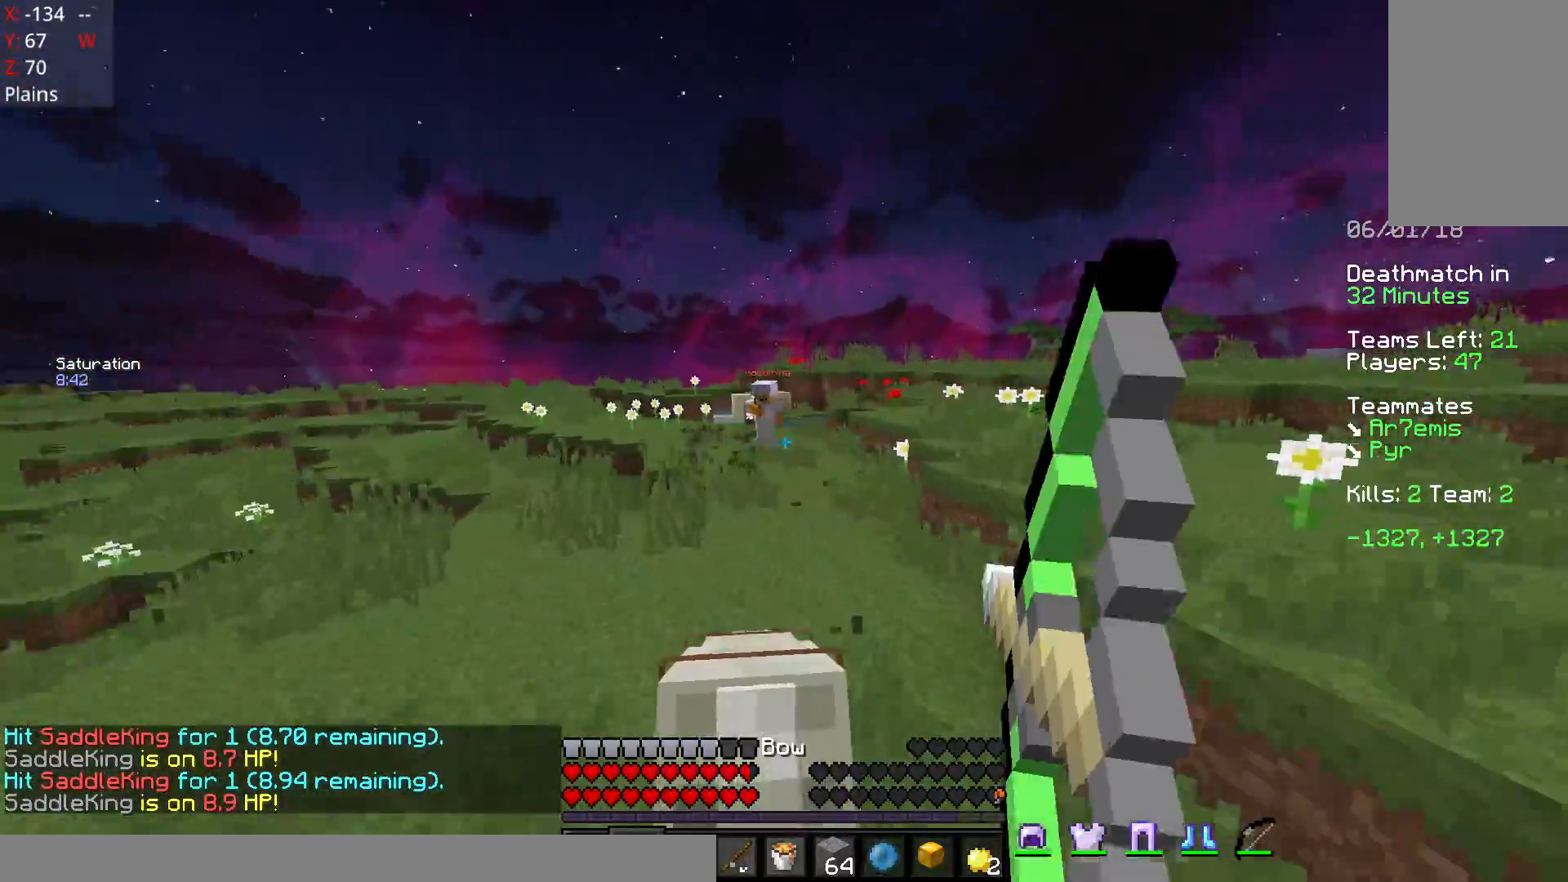
{"keys": [], "mouse": ["left", "right"], "events": [[67, "mouse_left", "down"], [67, "s", "down"], [167, "a", "up"], [167, "d", "down"], [267, "s", "up"], [367, "d", "up"]]}
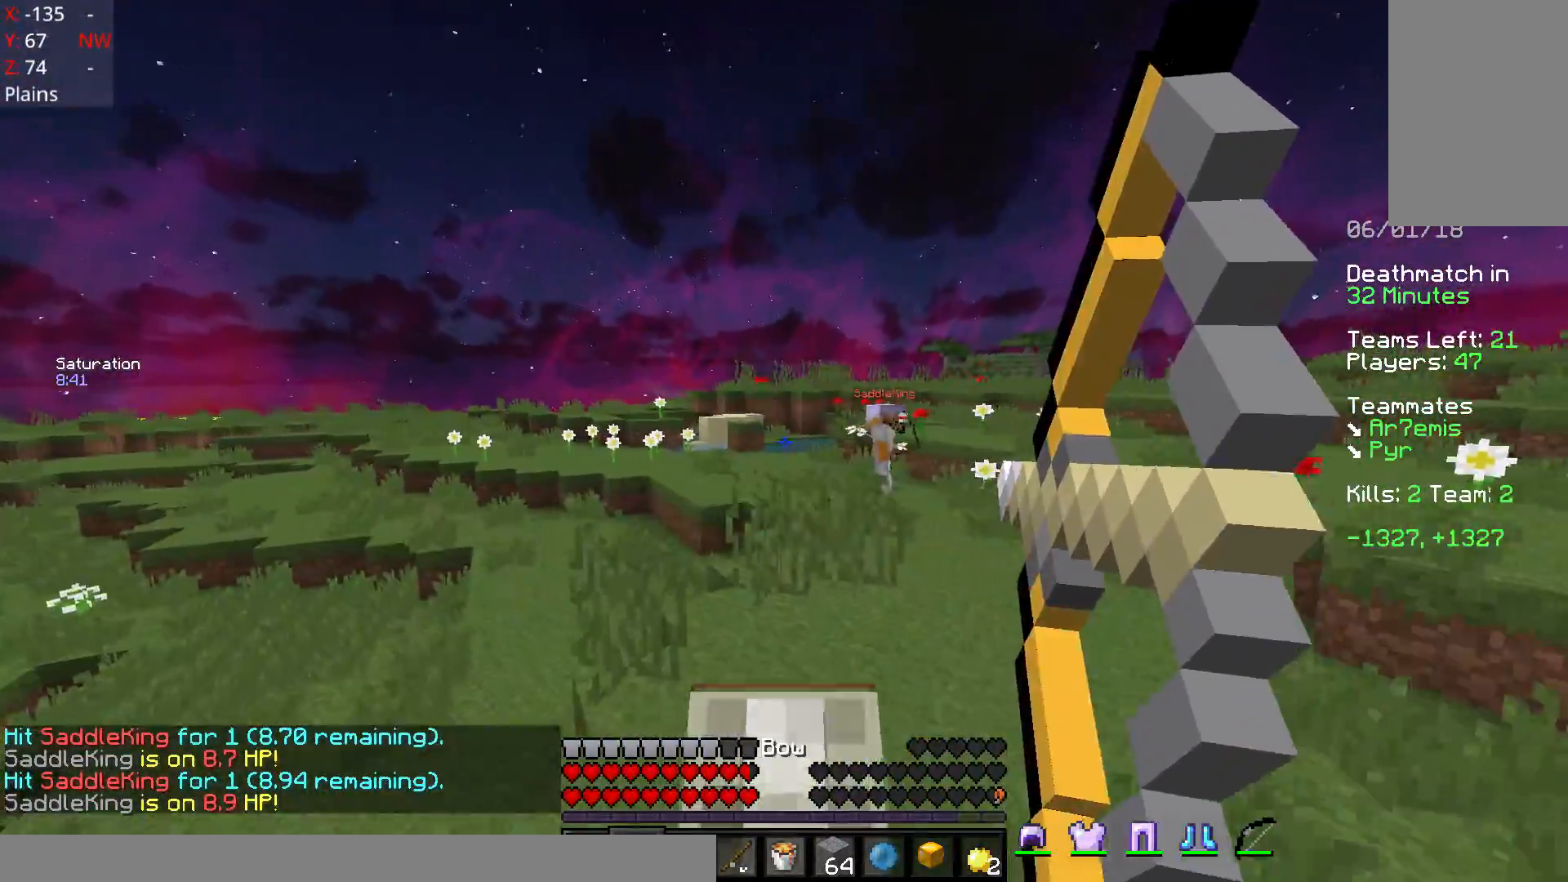
{"keys": ["d", "w"], "mouse": [], "events": [[317, "d", "down"], [367, "w", "down"], [467, "mouse_left", "up"], [467, "mouse_right", "up"]]}
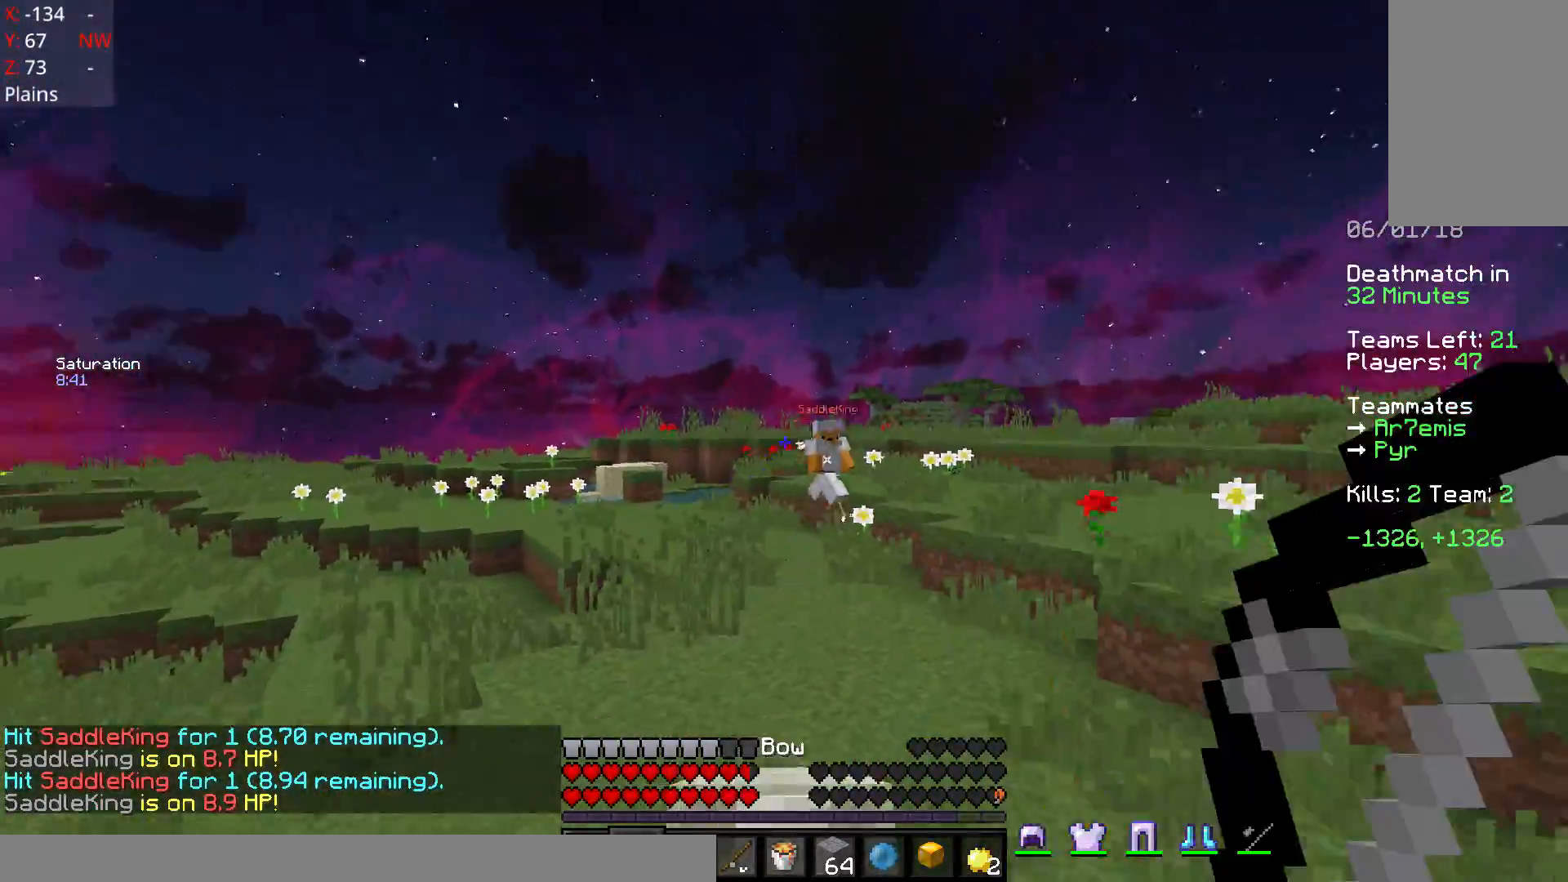
{"keys": ["w"], "mouse": ["left"], "events": [[67, "mouse_left", "down"], [67, "mouse_right", "down"], [267, "d", "up"], [317, "a", "down"], [317, "mouse_right", "up"], [367, "a", "up"], [367, "mouse_left", "up"], [467, "mouse_left", "down"]]}